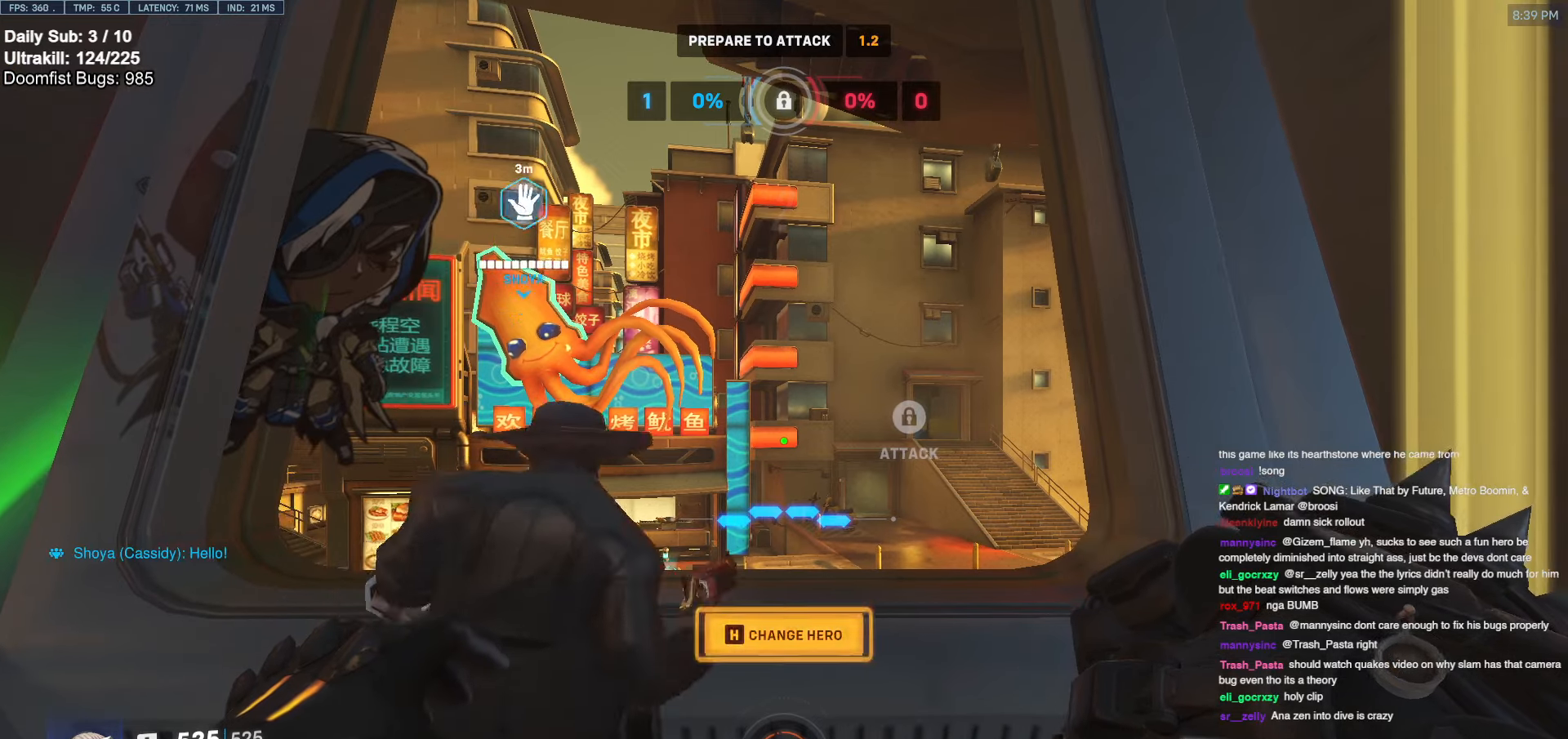
Gameplay with keyboard and mouse; each line is a JSON object with the keys and mouse buttons held at the frame after it. "events" lists presses ("down") and releases ("up") of "a", "ctrl", "d", "e", "f", "melee", "q", "r", "s", "shift", "space", "w", "mouse_left" and "mouse_right" between this image and that frame as [ms after this image, input, new state], when the widget could be followed in between. "mouse_left", "mouse_right" = the "left", "right" buttons of the "mouse" list. No other keys are recorded. Mouse movement is not recorded. Key names are as the overlay labels them; some are game actions (e.g. jump) rather than physical keys.
{"keys": ["a"], "mouse": [], "events": [[333, "a", "down"]]}
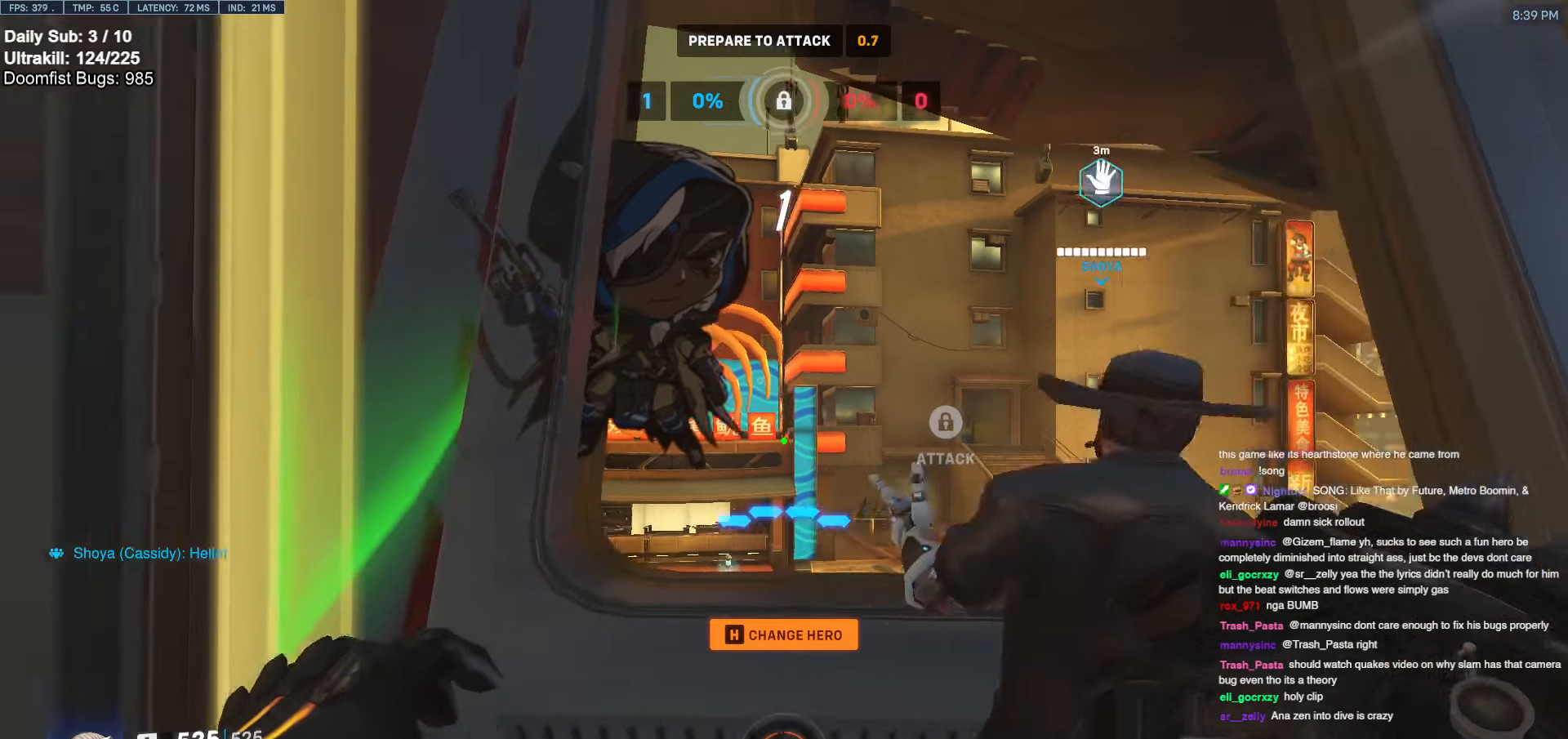
{"keys": ["a"], "mouse": [], "events": [[16, "a", "up"], [16, "d", "down"], [350, "a", "down"], [350, "d", "up"]]}
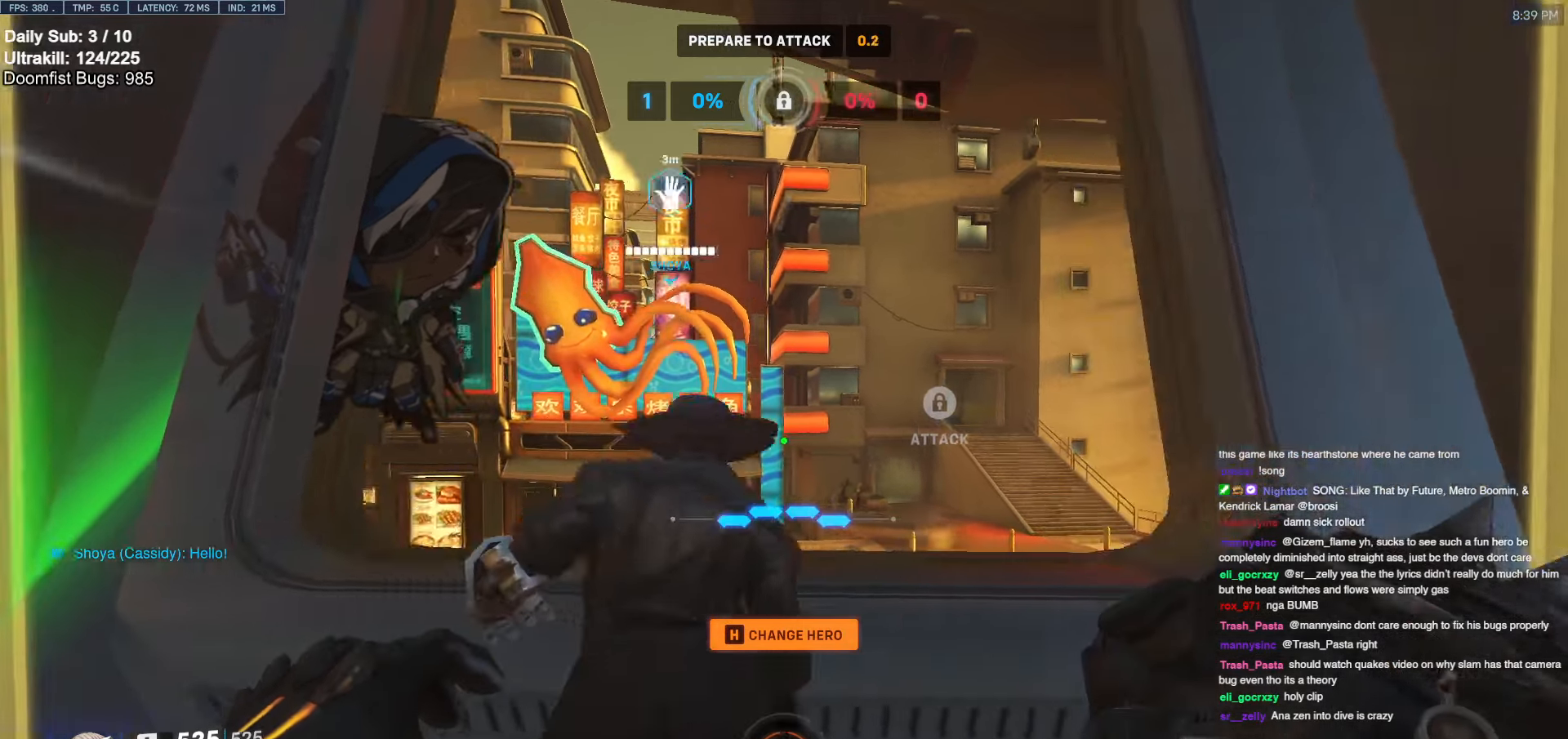
{"keys": ["w"], "mouse": ["right"], "events": [[183, "w", "down"], [216, "mouse_right", "down"], [266, "a", "up"], [266, "d", "down"], [400, "d", "up"]]}
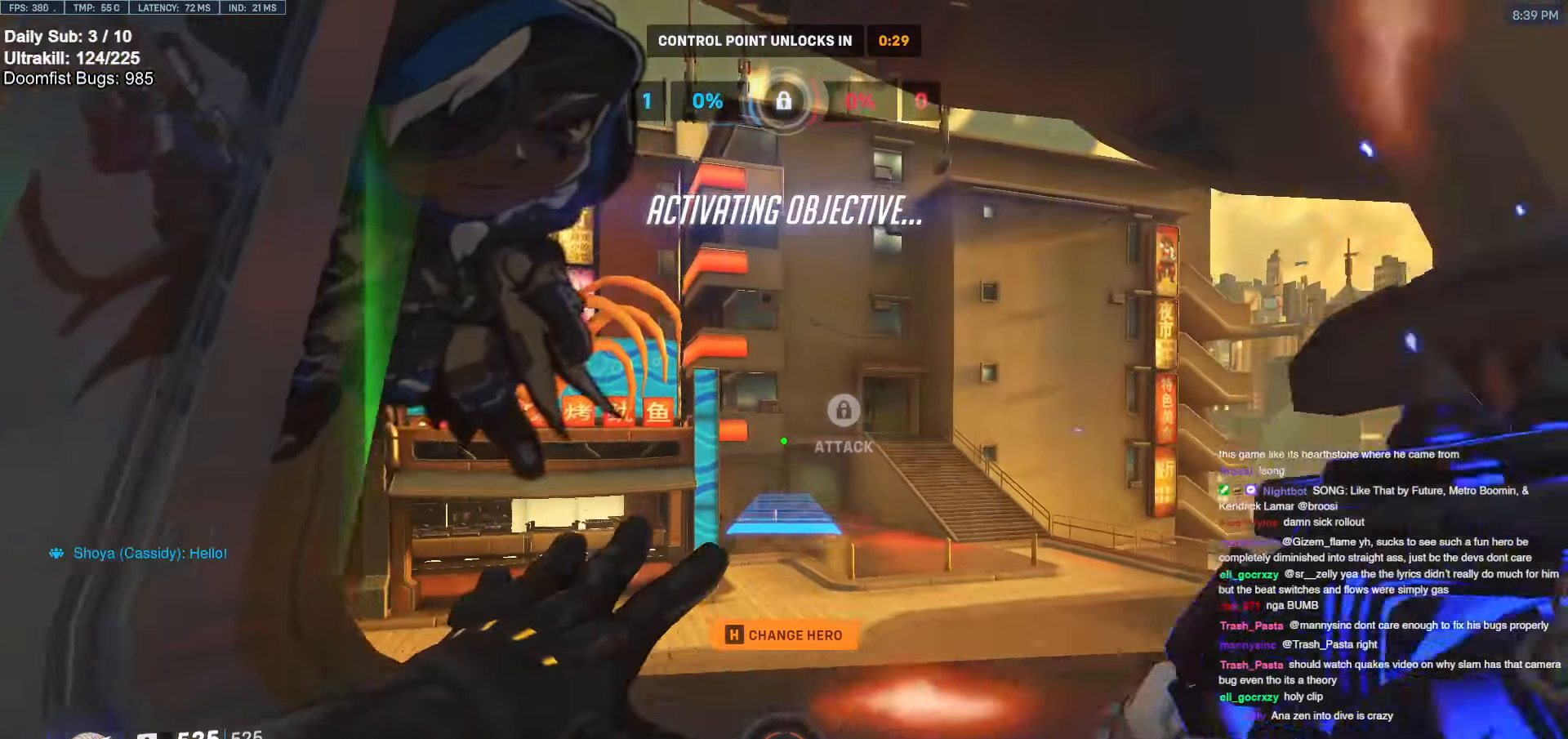
{"keys": ["w"], "mouse": [], "events": [[233, "d", "down"], [233, "space", "down"], [283, "space", "up"], [333, "d", "up"], [466, "mouse_right", "up"]]}
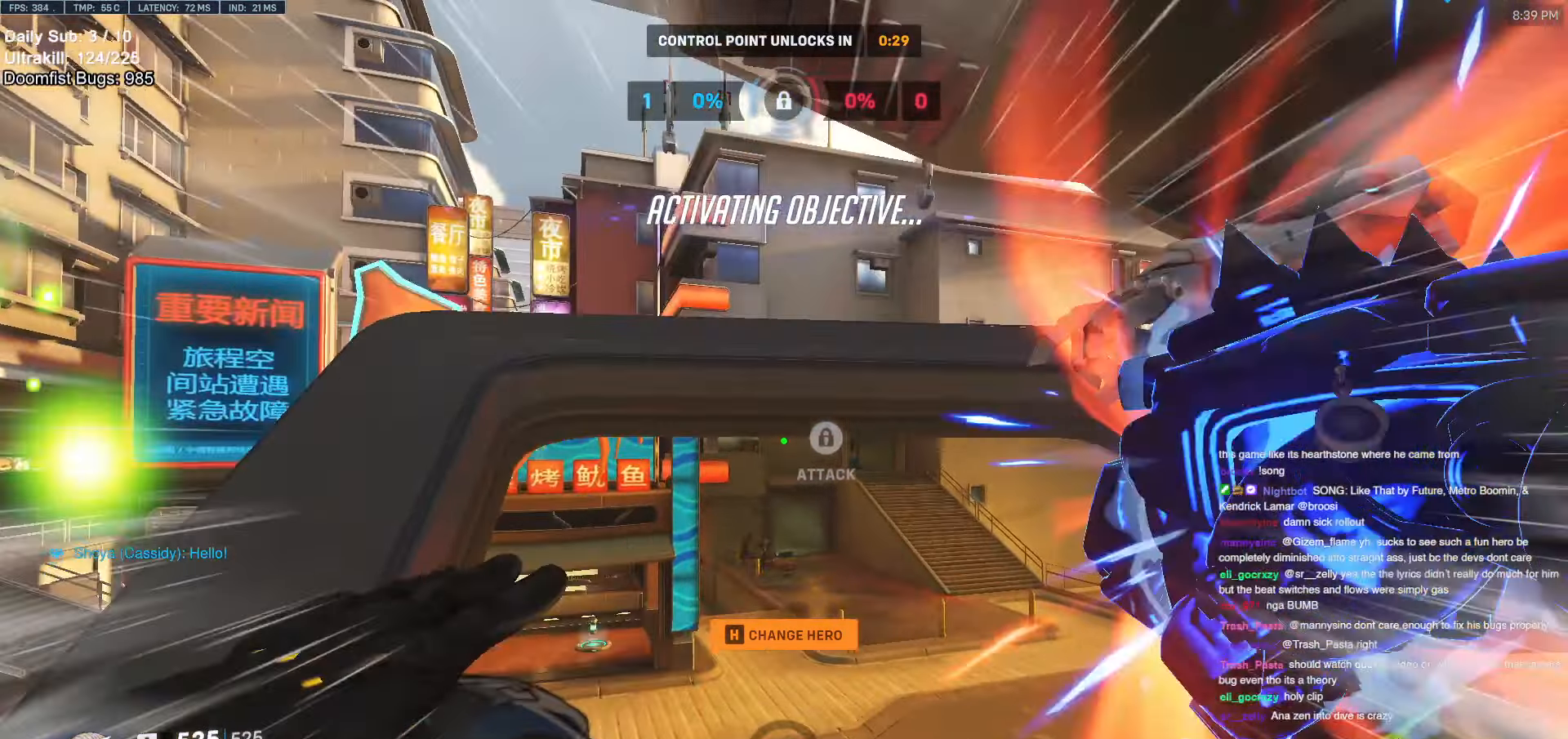
{"keys": ["w"], "mouse": [], "events": [[250, "e", "down"], [250, "space", "down"], [300, "space", "up"], [350, "e", "up"]]}
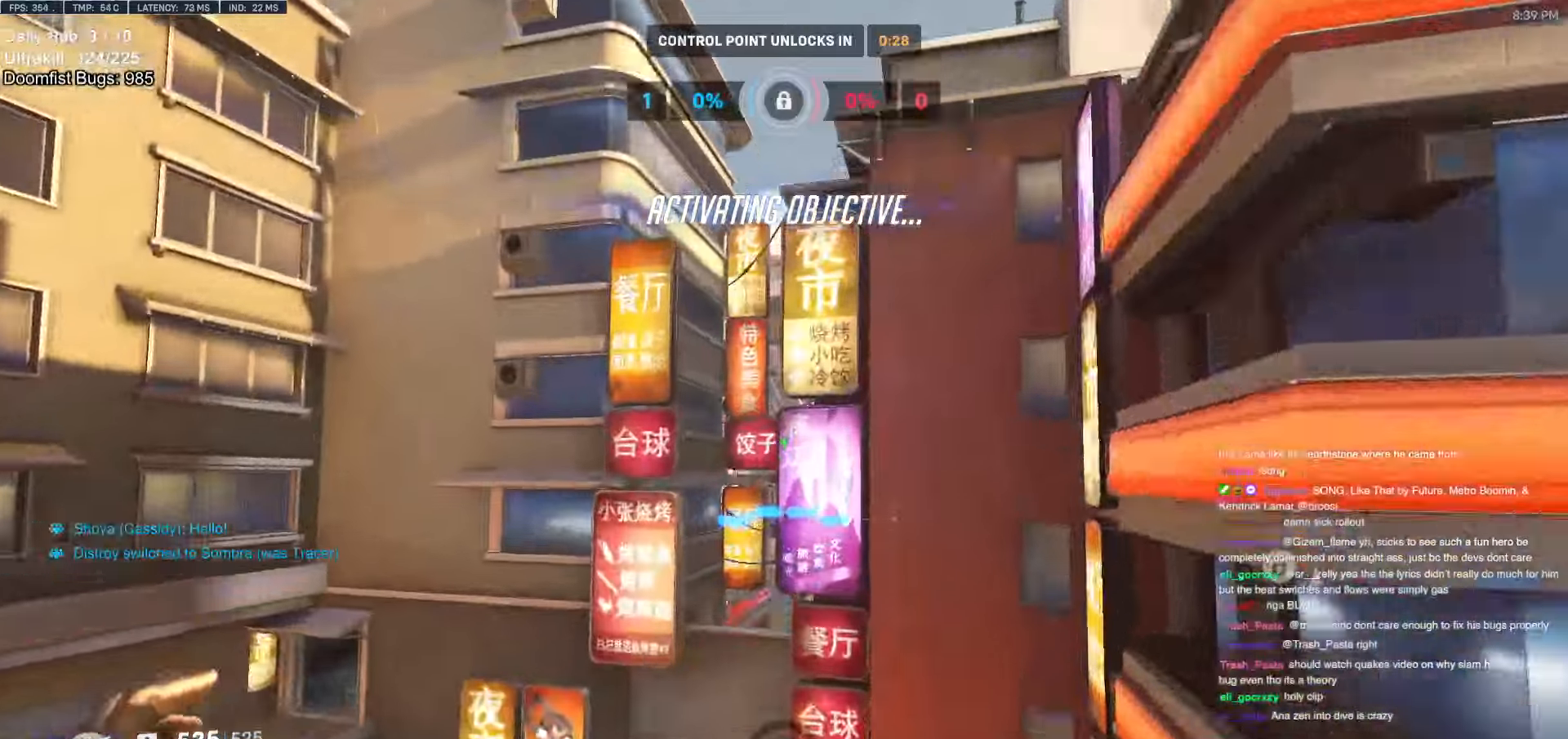
{"keys": ["w"], "mouse": [], "events": [[117, "a", "down"], [400, "a", "up"]]}
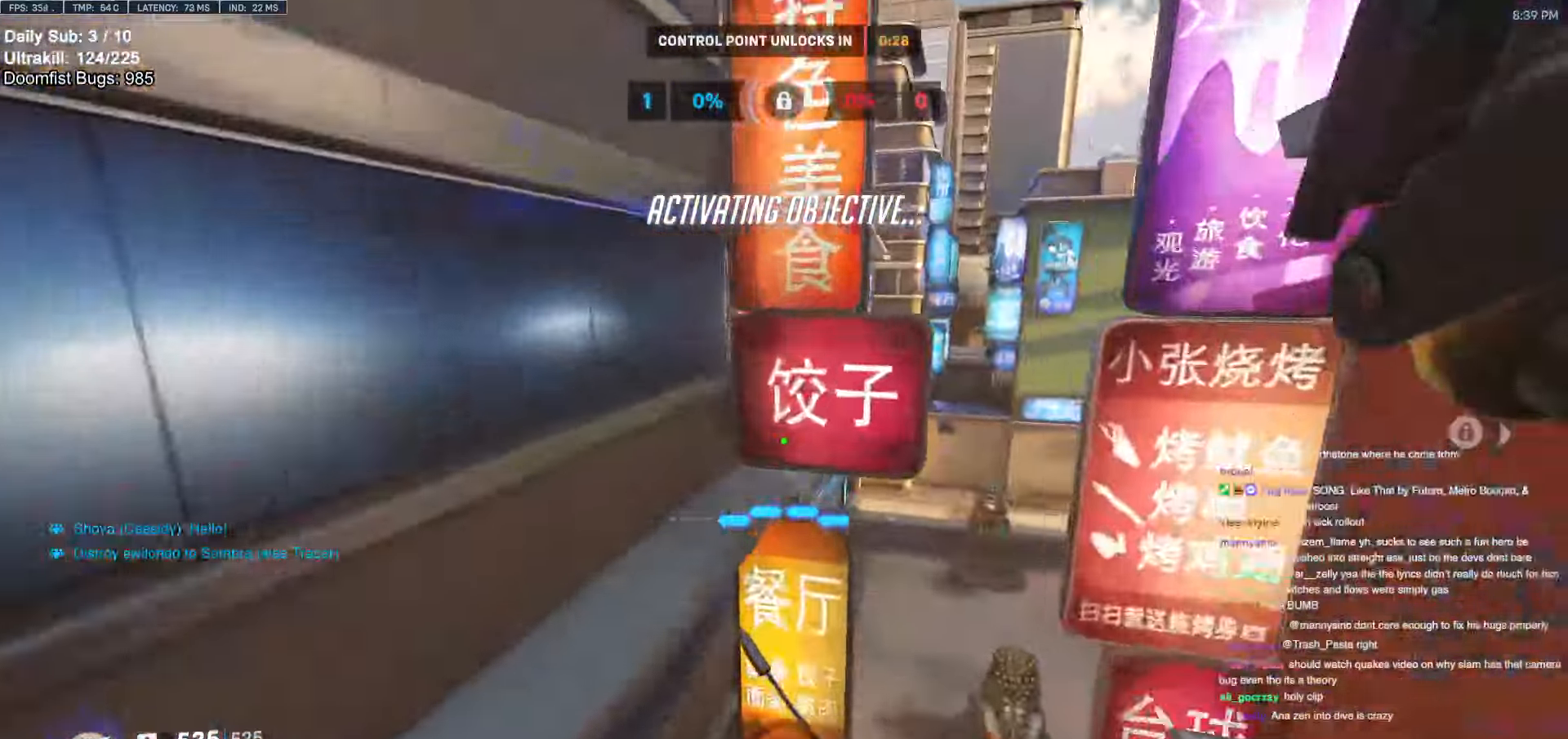
{"keys": ["w"], "mouse": [], "events": [[367, "e", "down"], [417, "e", "up"]]}
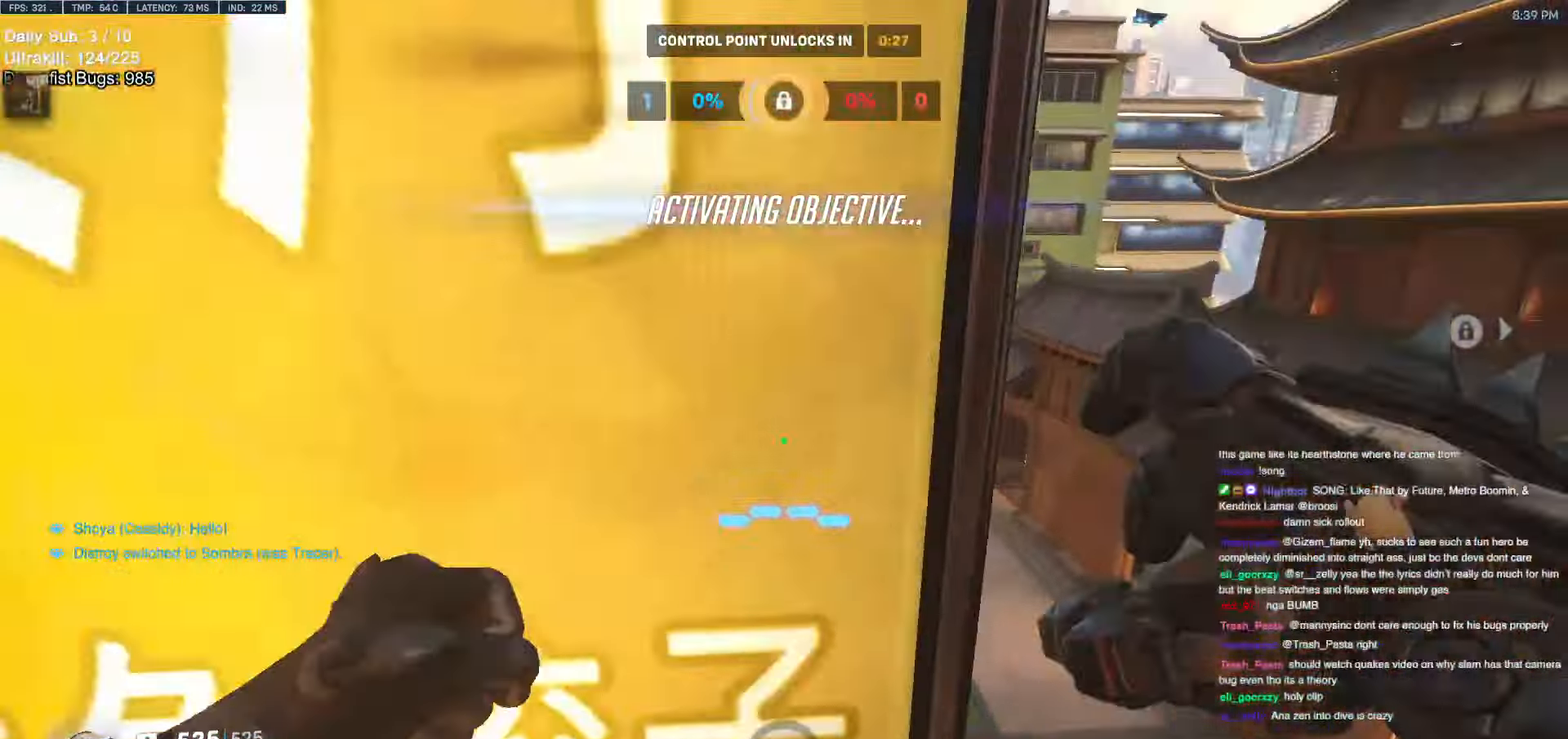
{"keys": ["space", "w"], "mouse": [], "events": [[17, "d", "down"], [400, "d", "up"], [484, "space", "down"]]}
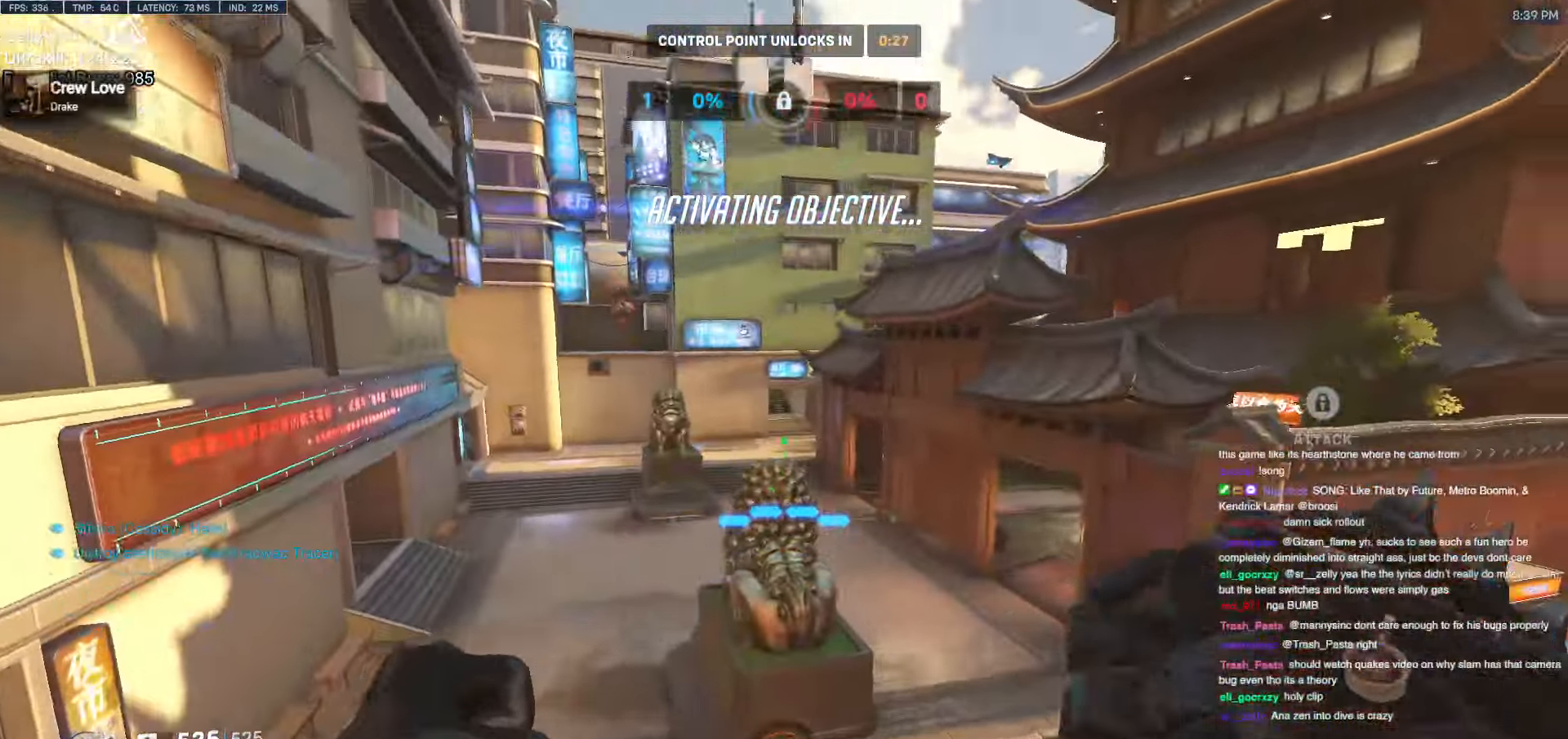
{"keys": ["d", "w"], "mouse": [], "events": [[34, "d", "down"], [84, "space", "up"], [217, "mouse_left", "down"], [367, "mouse_left", "up"]]}
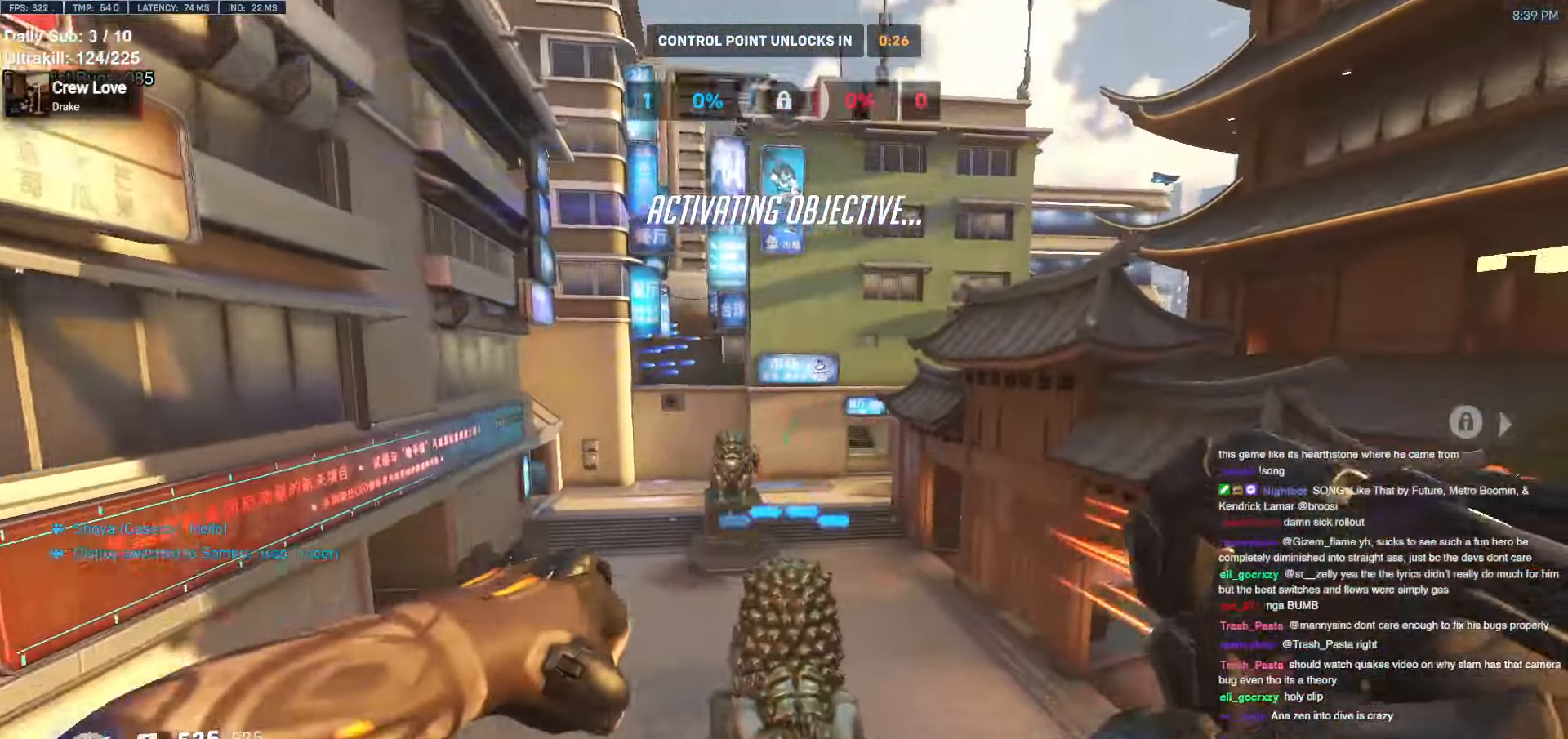
{"keys": ["a", "w"], "mouse": ["left"], "events": [[284, "d", "up"], [434, "a", "down"], [434, "mouse_left", "down"]]}
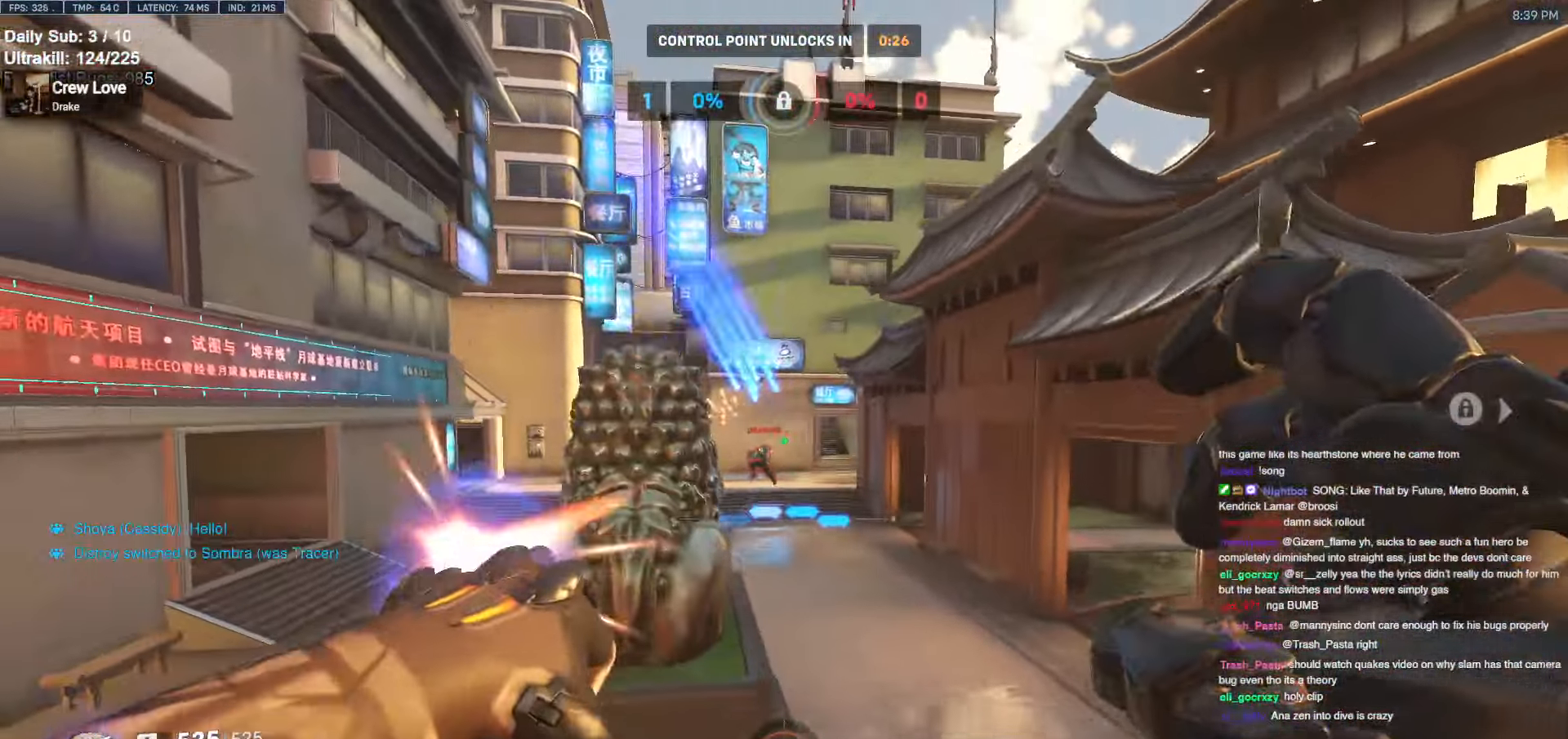
{"keys": ["a", "w"], "mouse": [], "events": [[17, "a", "up"], [17, "mouse_left", "up"], [167, "d", "down"], [250, "d", "up"], [250, "mouse_left", "down"], [434, "mouse_left", "up"], [484, "a", "down"]]}
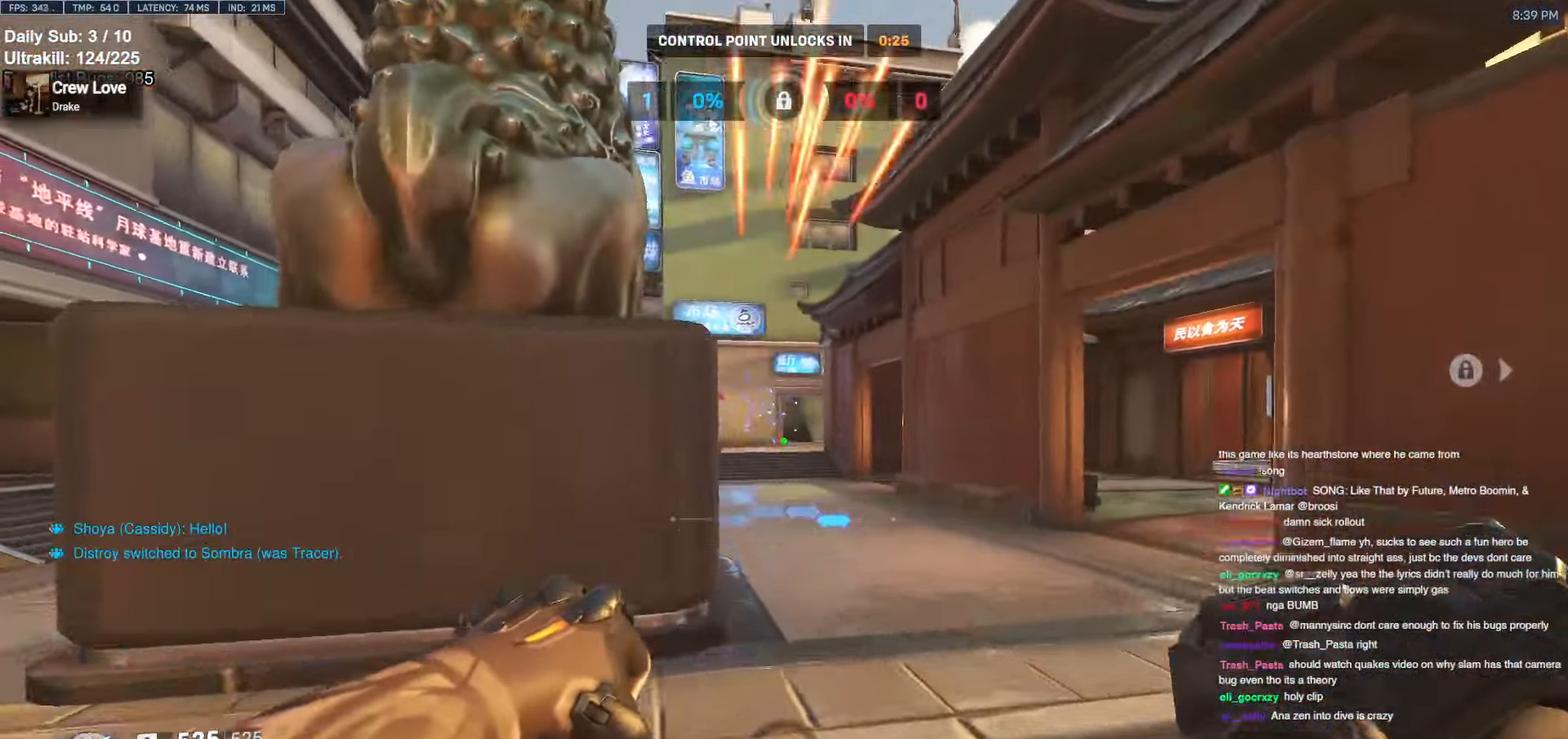
{"keys": ["a"], "mouse": ["left"], "events": [[34, "a", "up"], [234, "d", "down"], [367, "w", "up"], [450, "a", "down"], [450, "d", "up"], [500, "mouse_left", "down"]]}
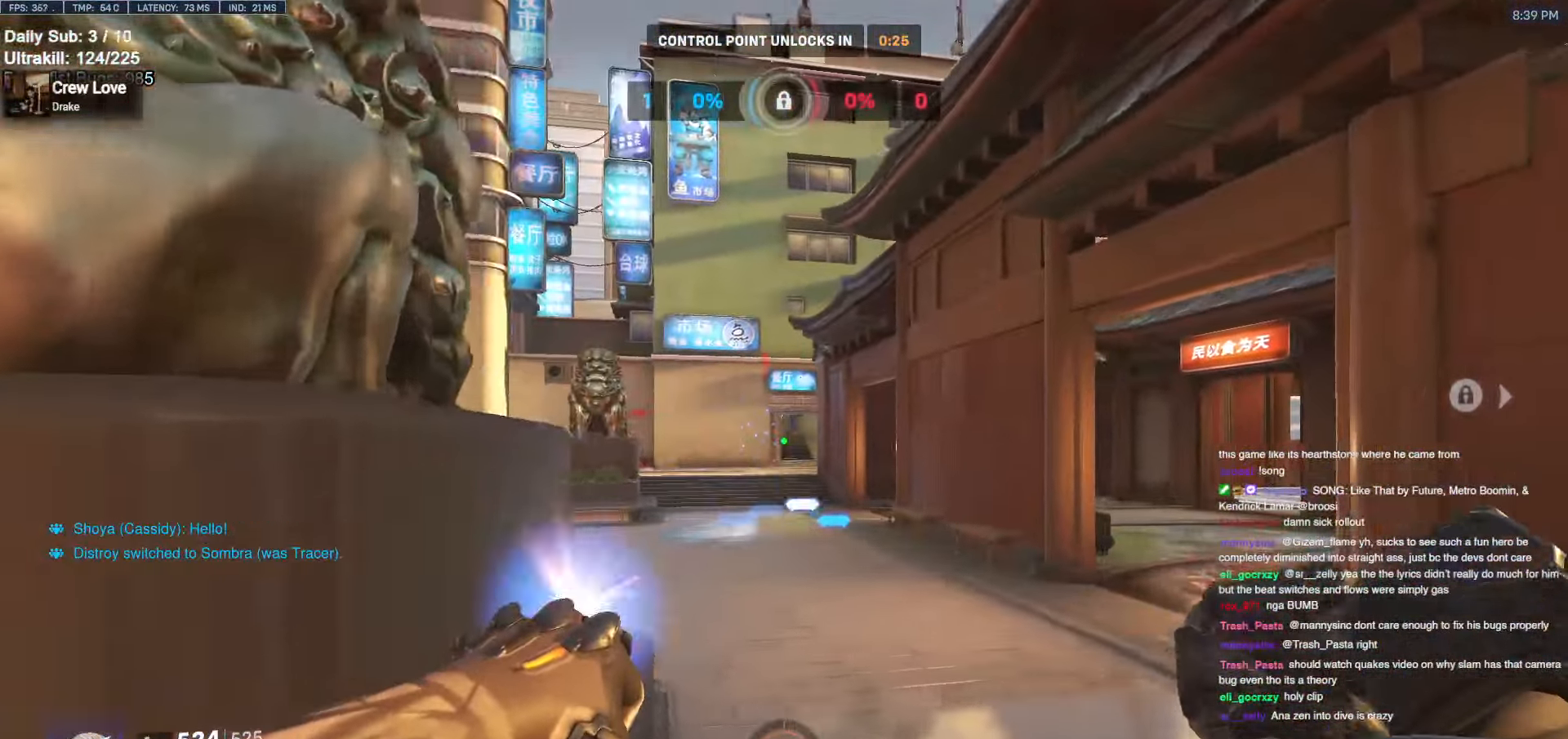
{"keys": ["a", "s"], "mouse": ["left"], "events": [[184, "a", "up"], [184, "d", "down"], [334, "a", "down"], [334, "d", "up"], [434, "s", "down"]]}
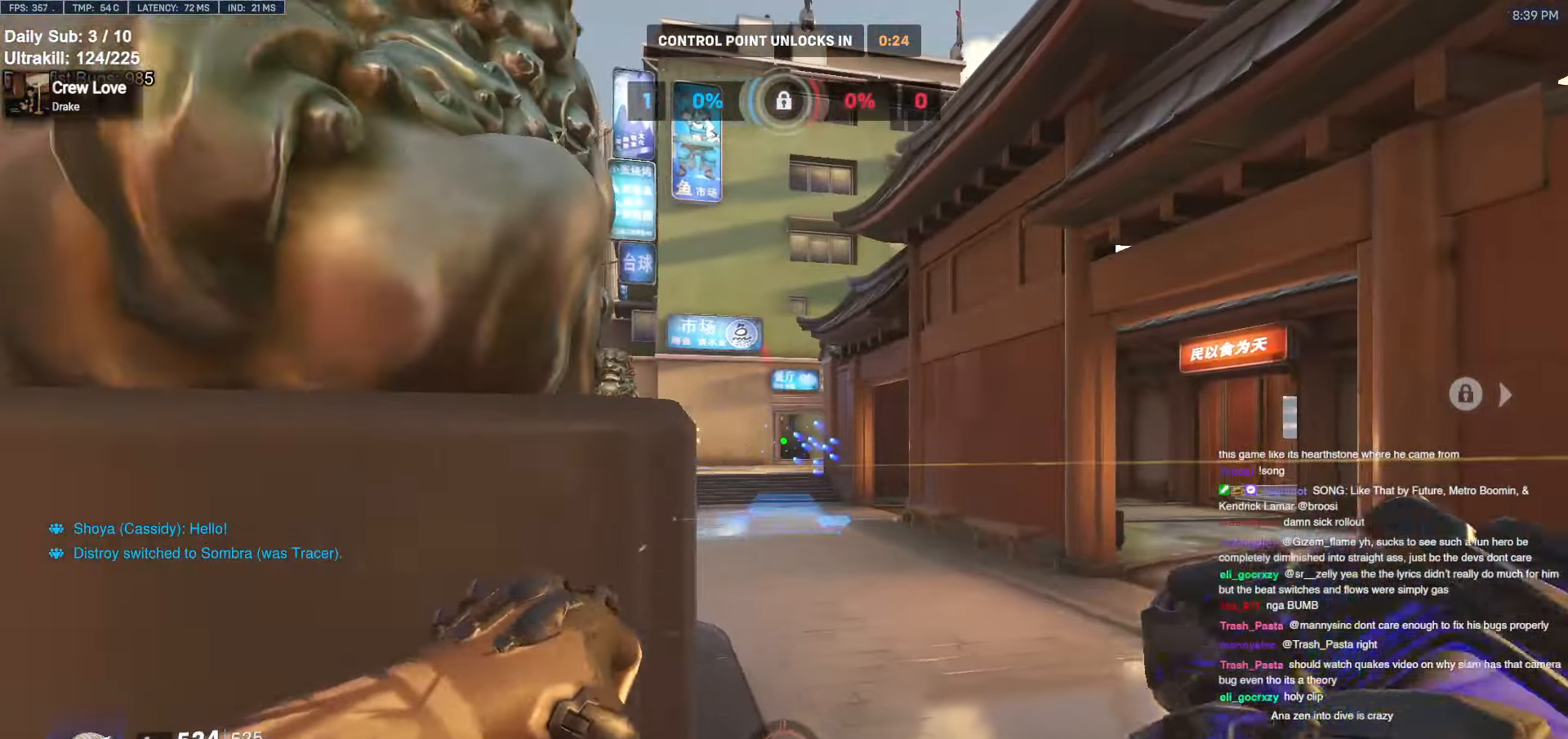
{"keys": ["a"], "mouse": ["right"], "events": [[17, "mouse_left", "up"], [17, "mouse_right", "down"], [67, "s", "up"]]}
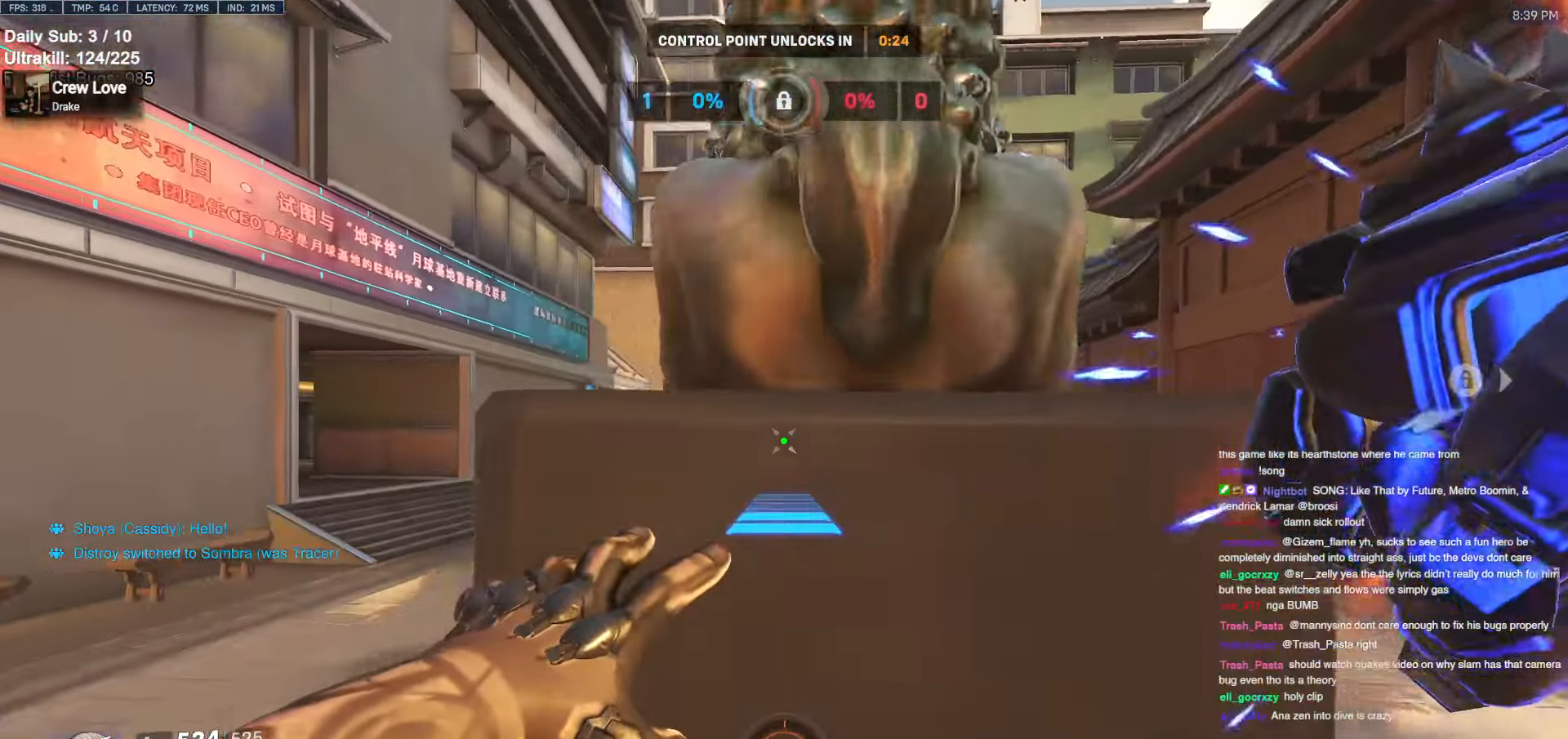
{"keys": [], "mouse": ["right"], "events": [[84, "w", "down"], [267, "a", "up"], [267, "w", "up"], [400, "space", "down"], [500, "space", "up"]]}
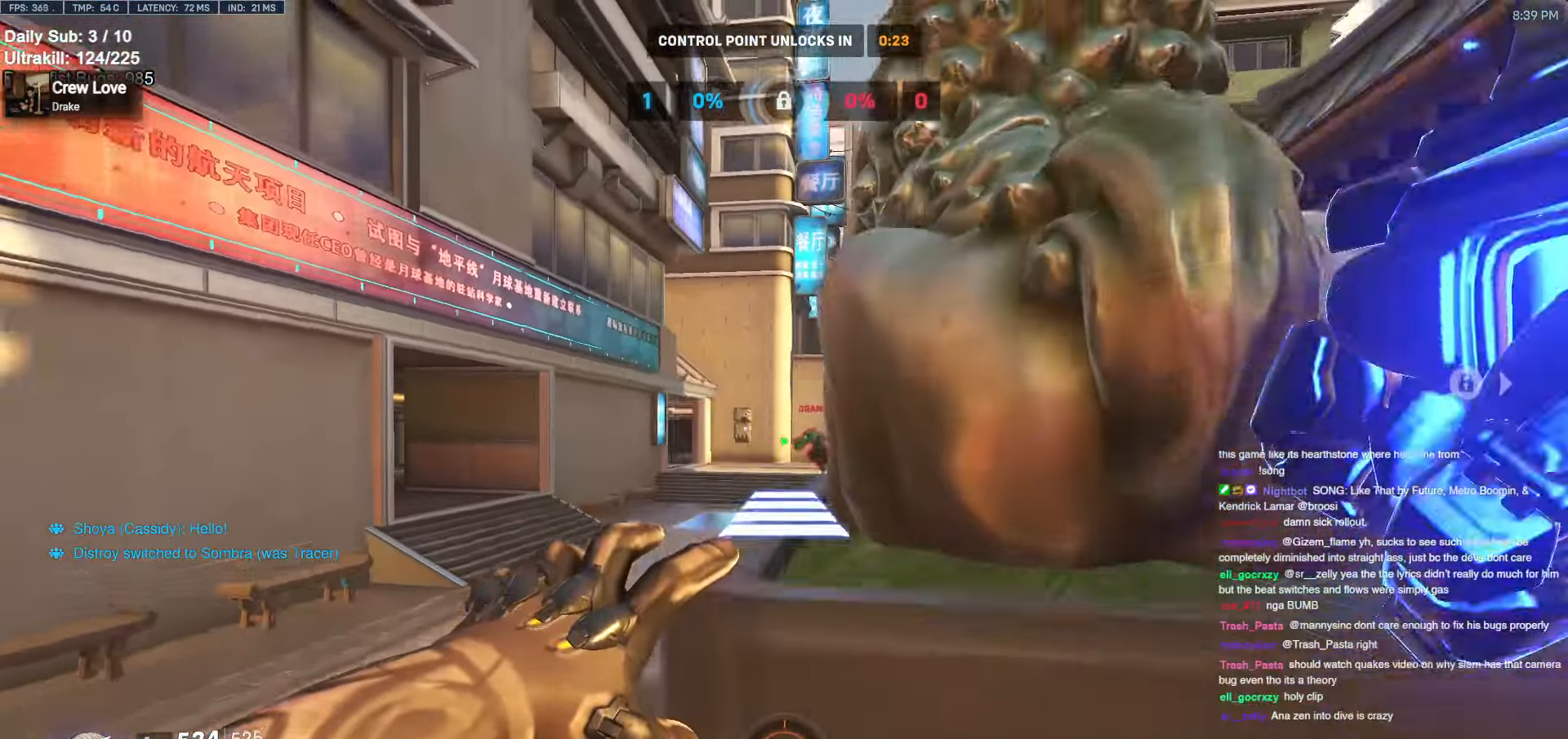
{"keys": ["w"], "mouse": [], "events": [[50, "w", "down"], [100, "mouse_right", "up"]]}
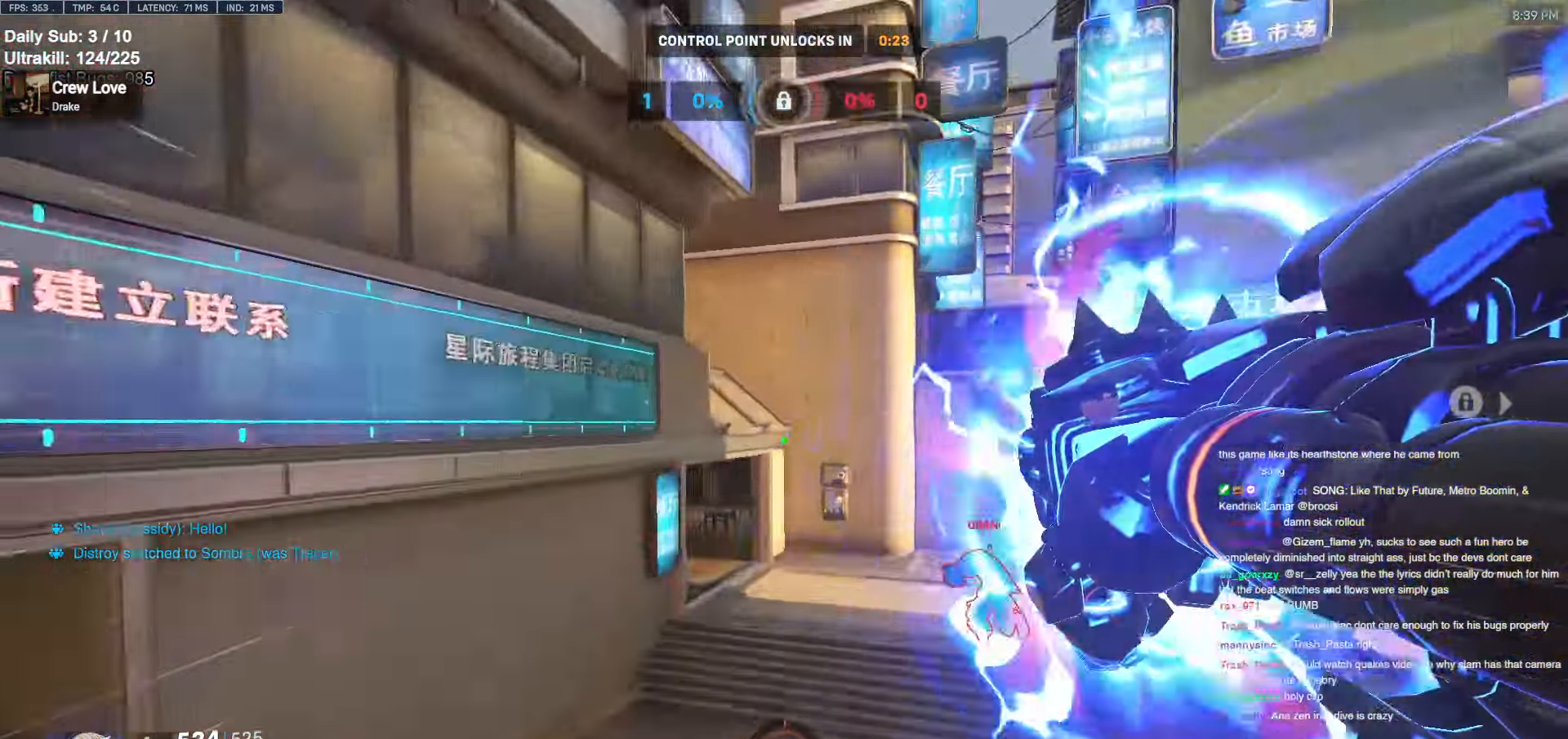
{"keys": ["a", "s"], "mouse": [], "events": [[67, "space", "down"], [100, "space", "up"], [250, "a", "down"], [350, "w", "up"], [484, "s", "down"]]}
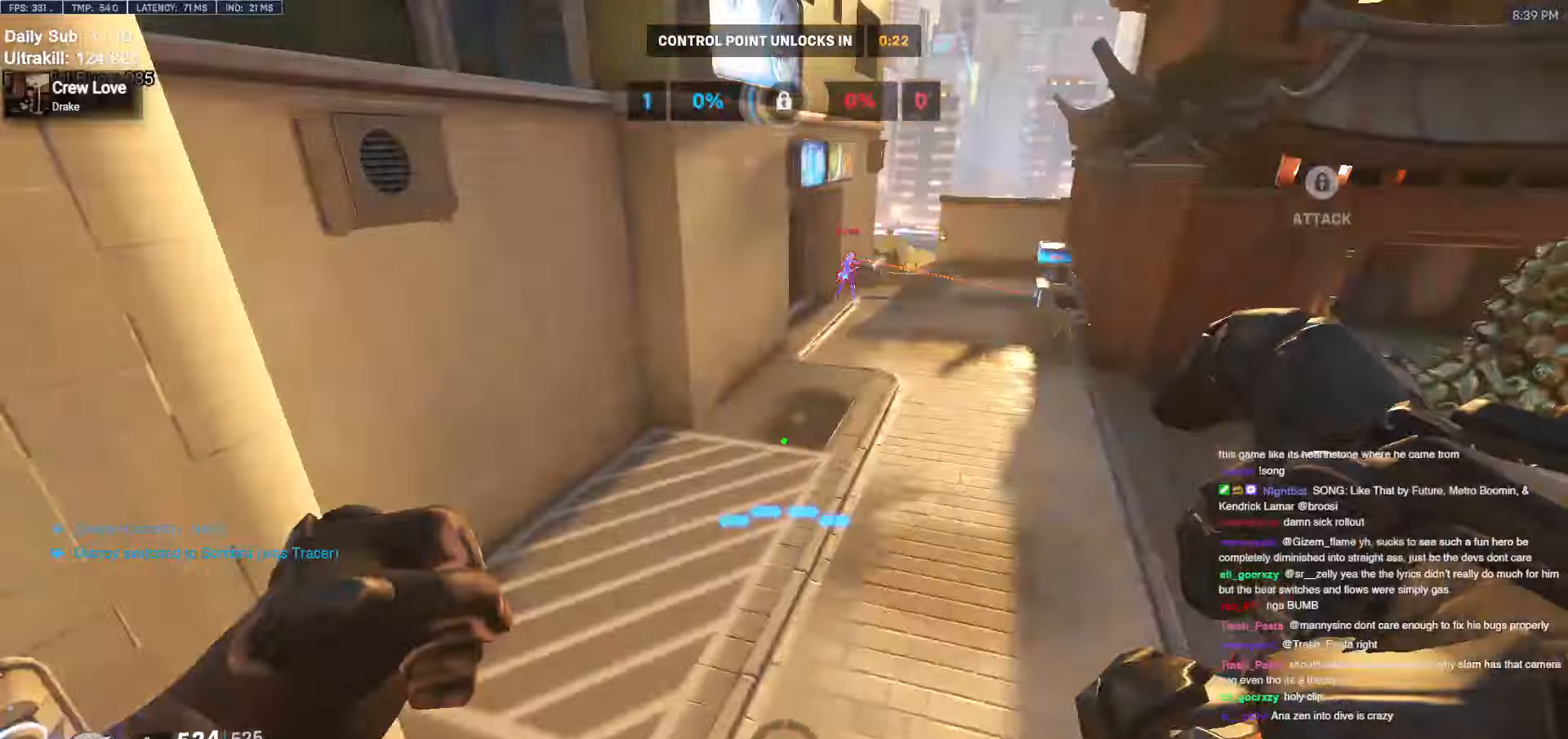
{"keys": ["space", "w"], "mouse": [], "events": [[34, "a", "up"], [84, "d", "down"], [317, "s", "up"], [450, "mouse_left", "down"], [450, "w", "down"], [500, "d", "up"], [500, "mouse_left", "up"], [500, "space", "down"]]}
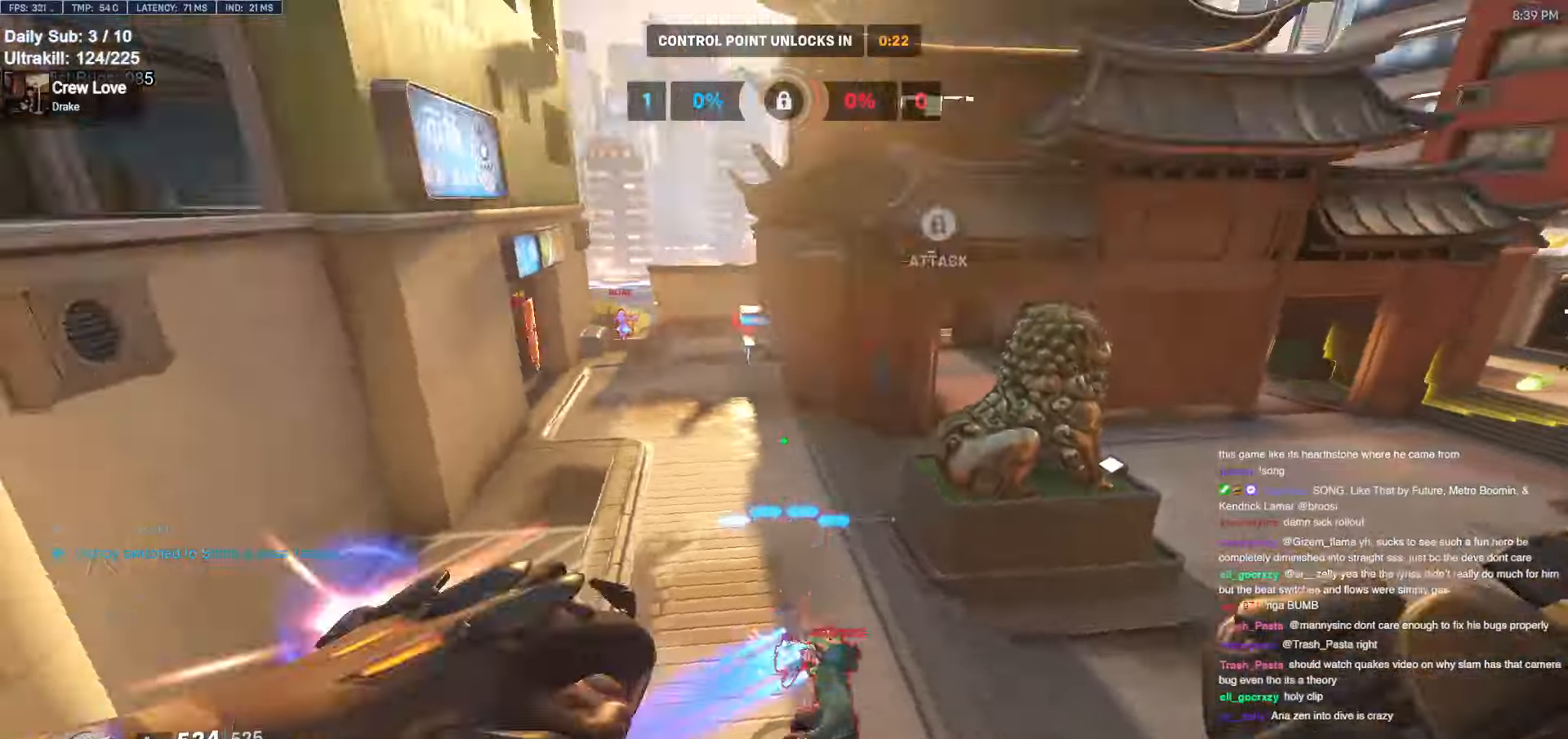
{"keys": ["a", "w"], "mouse": [], "events": [[100, "space", "up"], [150, "e", "down"], [250, "e", "up"], [300, "a", "down"]]}
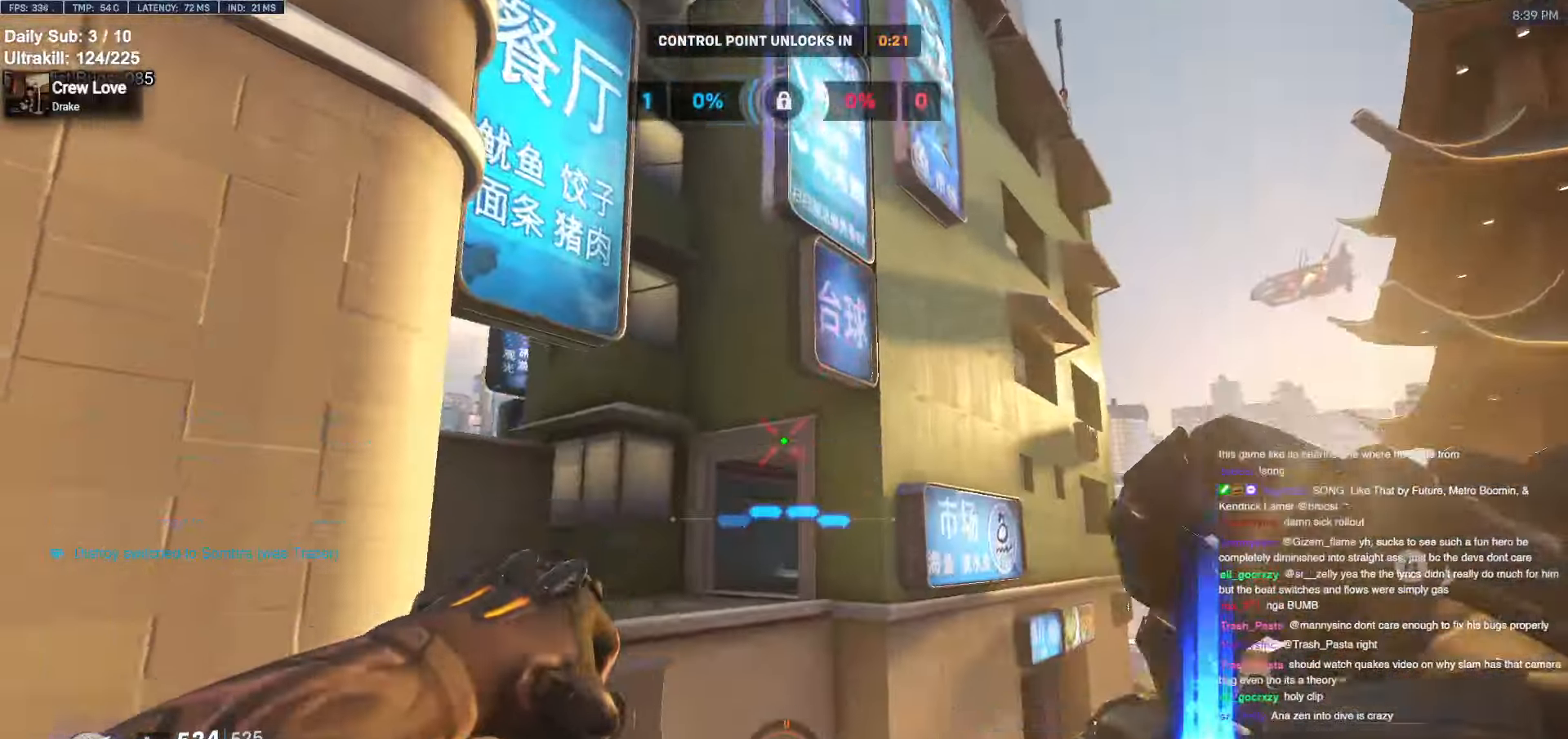
{"keys": ["a", "w"], "mouse": [], "events": [[117, "a", "up"], [217, "e", "down"], [300, "e", "up"], [350, "a", "down"], [400, "e", "down"], [450, "e", "up"]]}
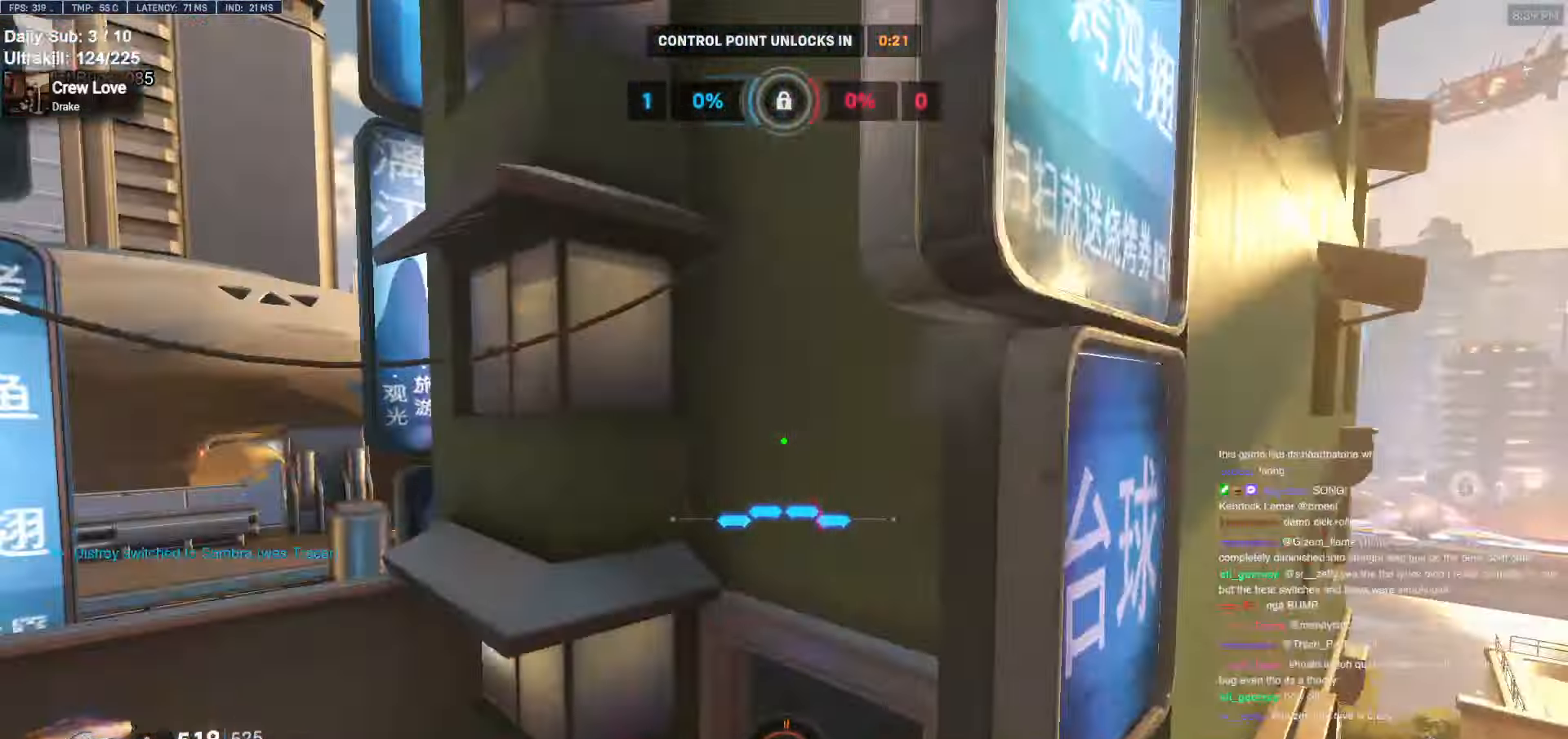
{"keys": ["a"], "mouse": [], "events": [[34, "e", "down"], [84, "w", "up"], [134, "e", "up"], [167, "e", "down"], [267, "e", "up"]]}
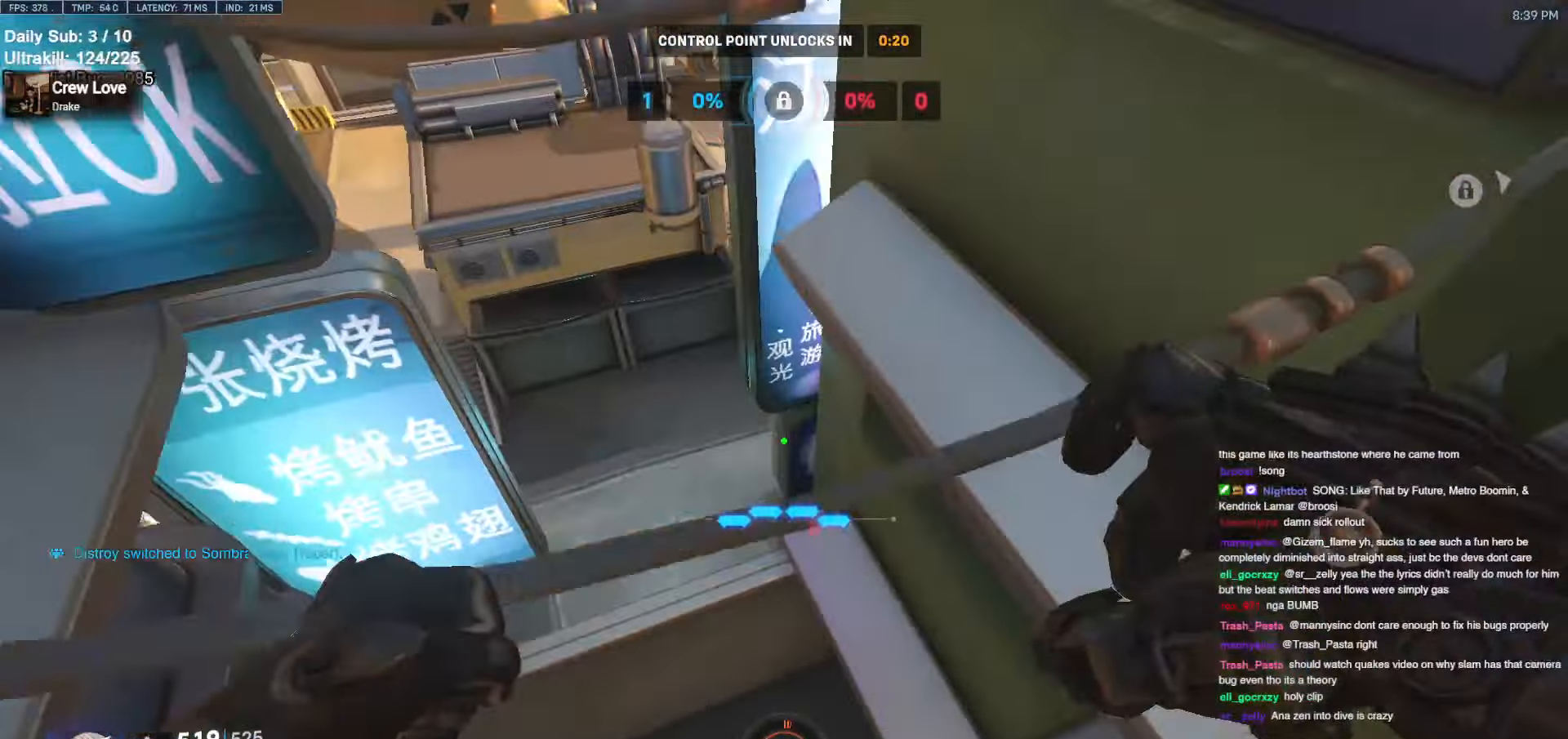
{"keys": ["w"], "mouse": [], "events": [[184, "a", "up"], [234, "d", "down"], [284, "w", "down"], [334, "d", "up"]]}
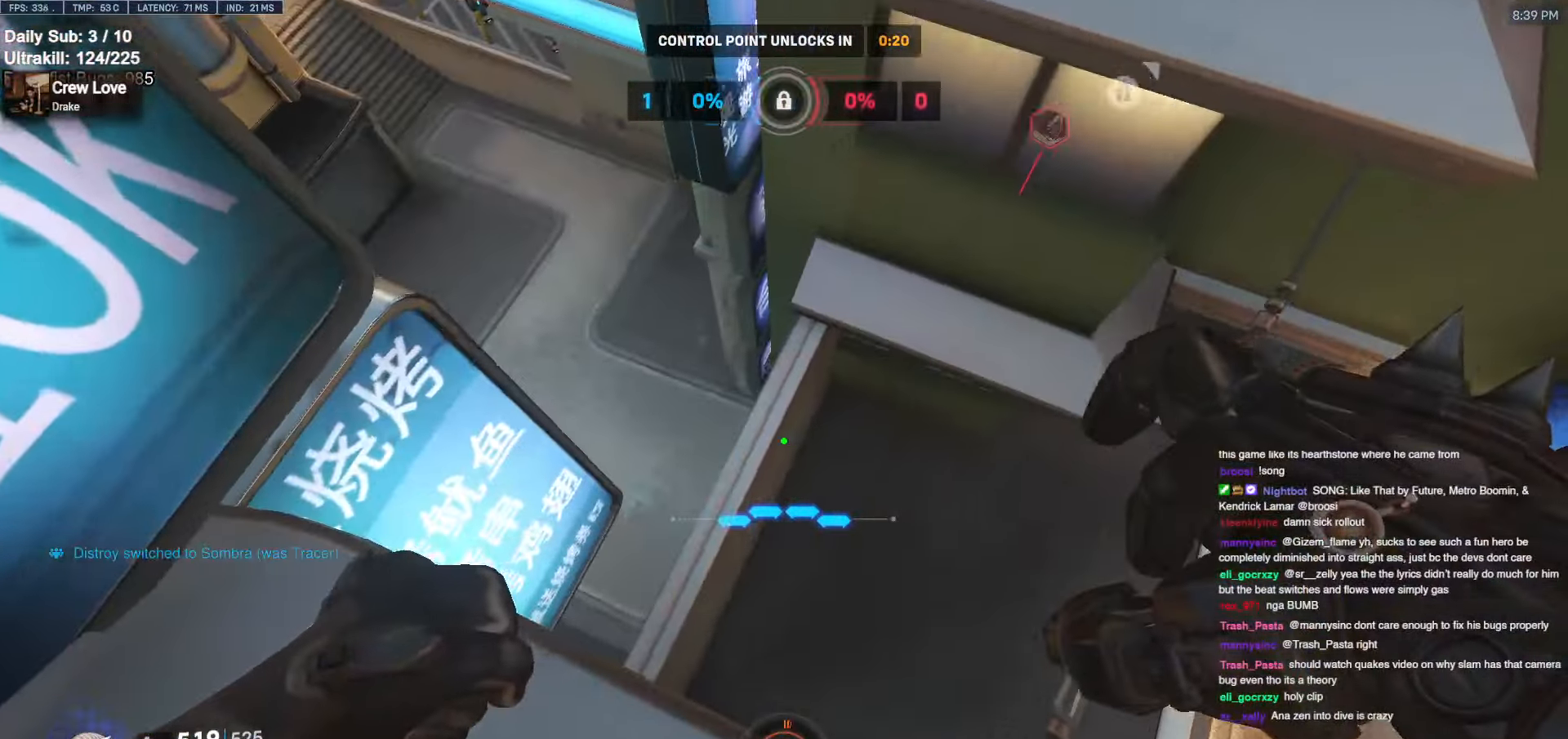
{"keys": ["a"], "mouse": [], "events": [[350, "a", "down"], [434, "w", "up"]]}
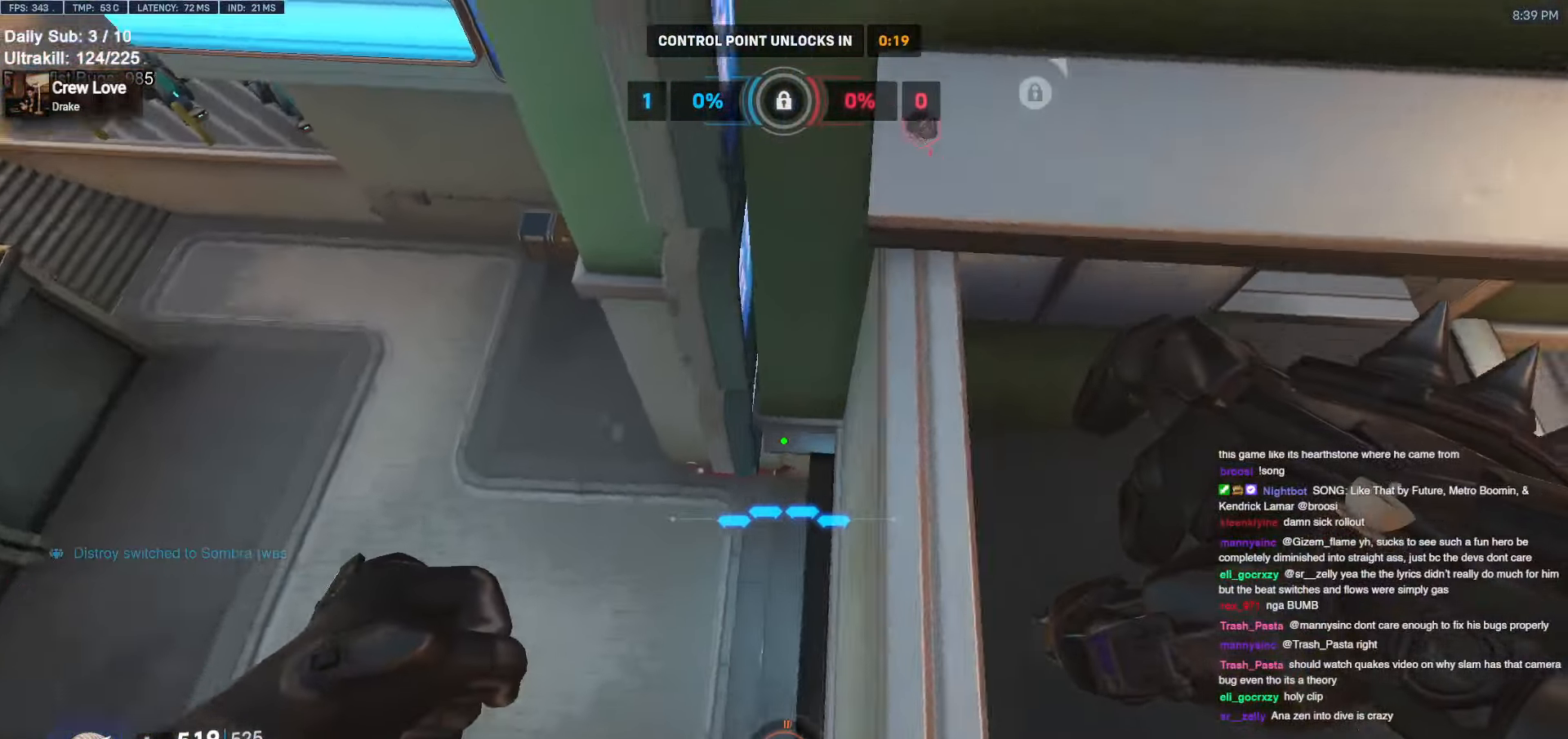
{"keys": ["d", "w"], "mouse": [], "events": [[84, "a", "up"], [184, "d", "down"], [367, "w", "down"]]}
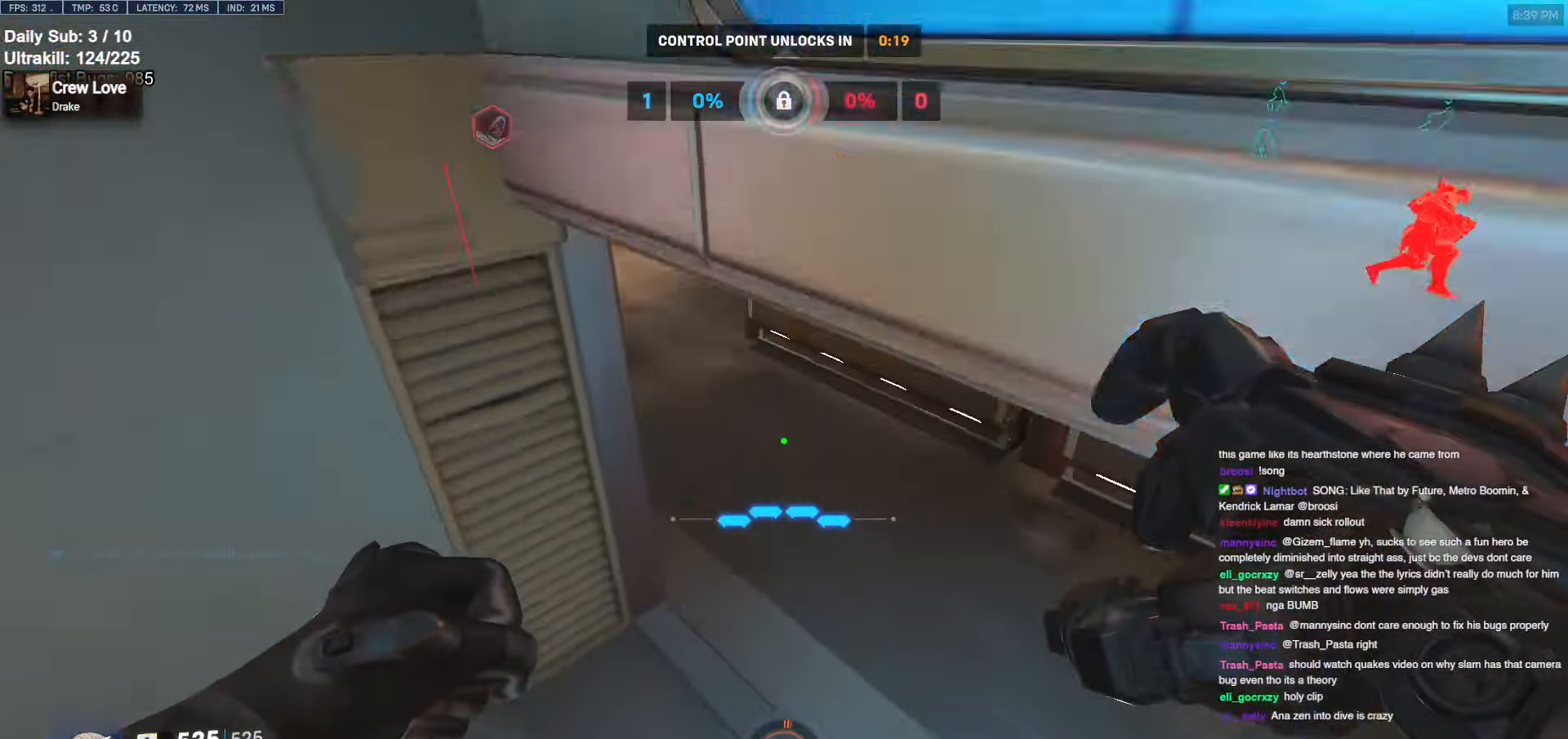
{"keys": ["w"], "mouse": [], "events": [[417, "d", "up"]]}
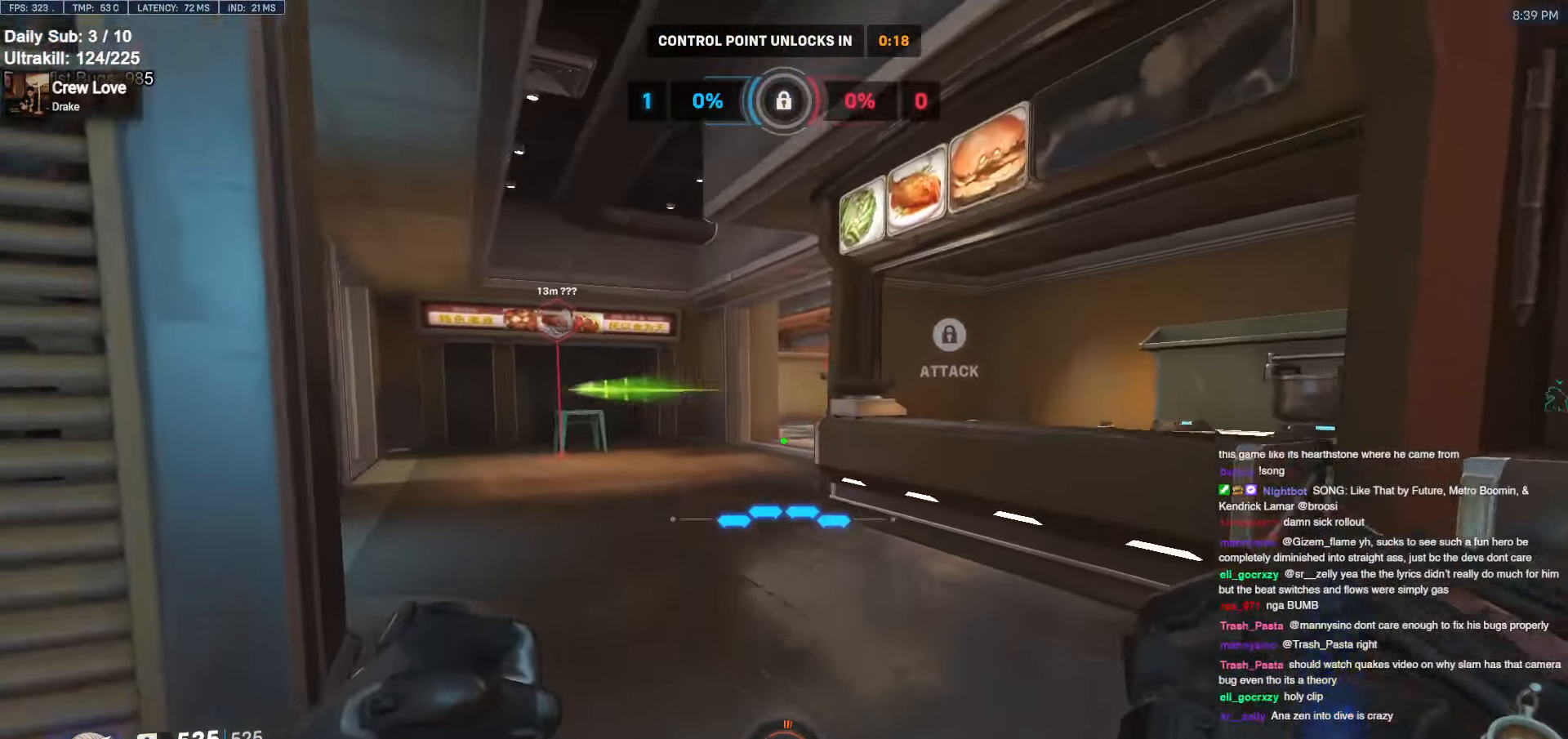
{"keys": ["a", "w"], "mouse": [], "events": [[17, "a", "down"], [150, "a", "up"], [150, "mouse_left", "down"], [250, "mouse_left", "up"], [384, "a", "down"]]}
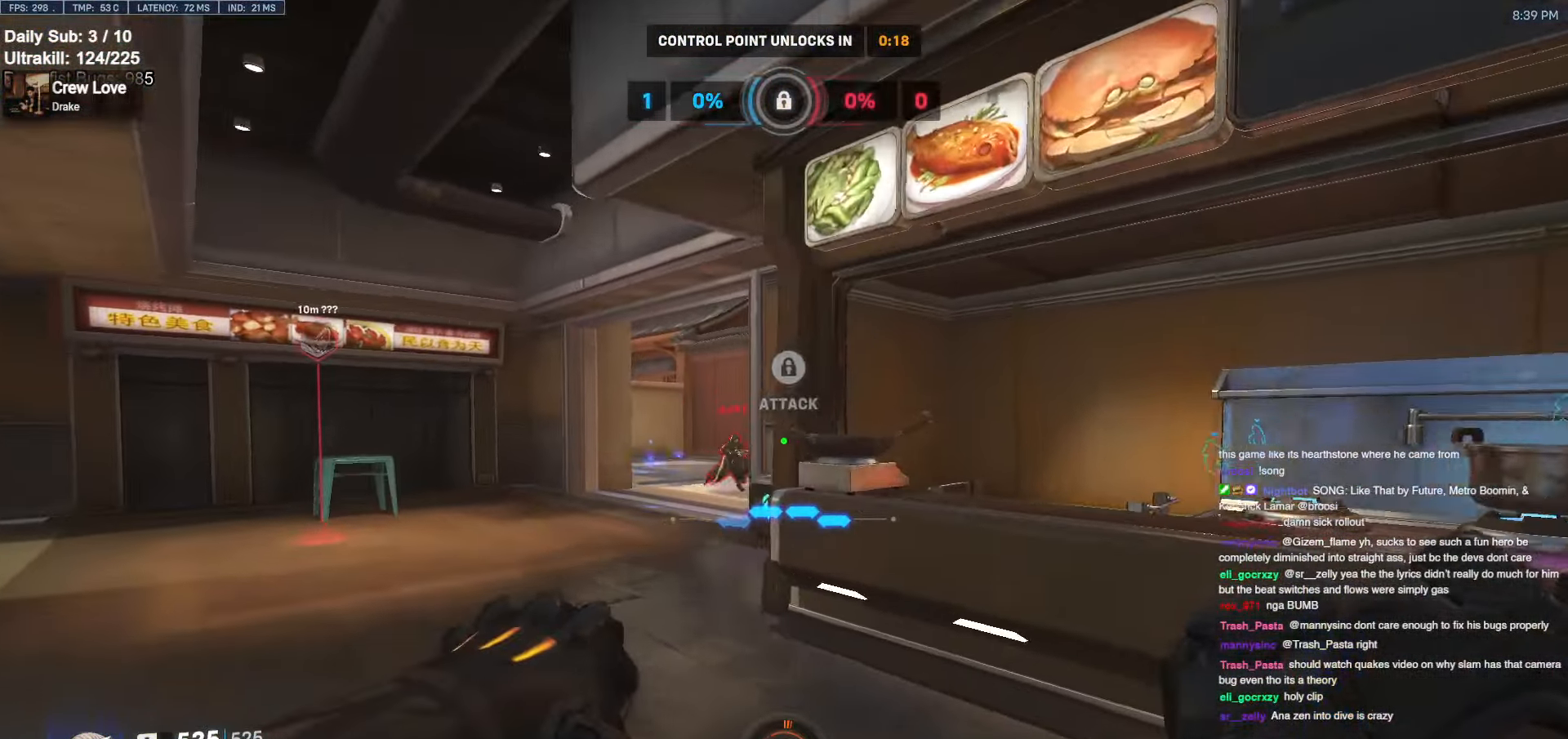
{"keys": ["a", "w"], "mouse": ["left"], "events": [[217, "mouse_left", "down"], [317, "mouse_left", "up"], [500, "mouse_left", "down"]]}
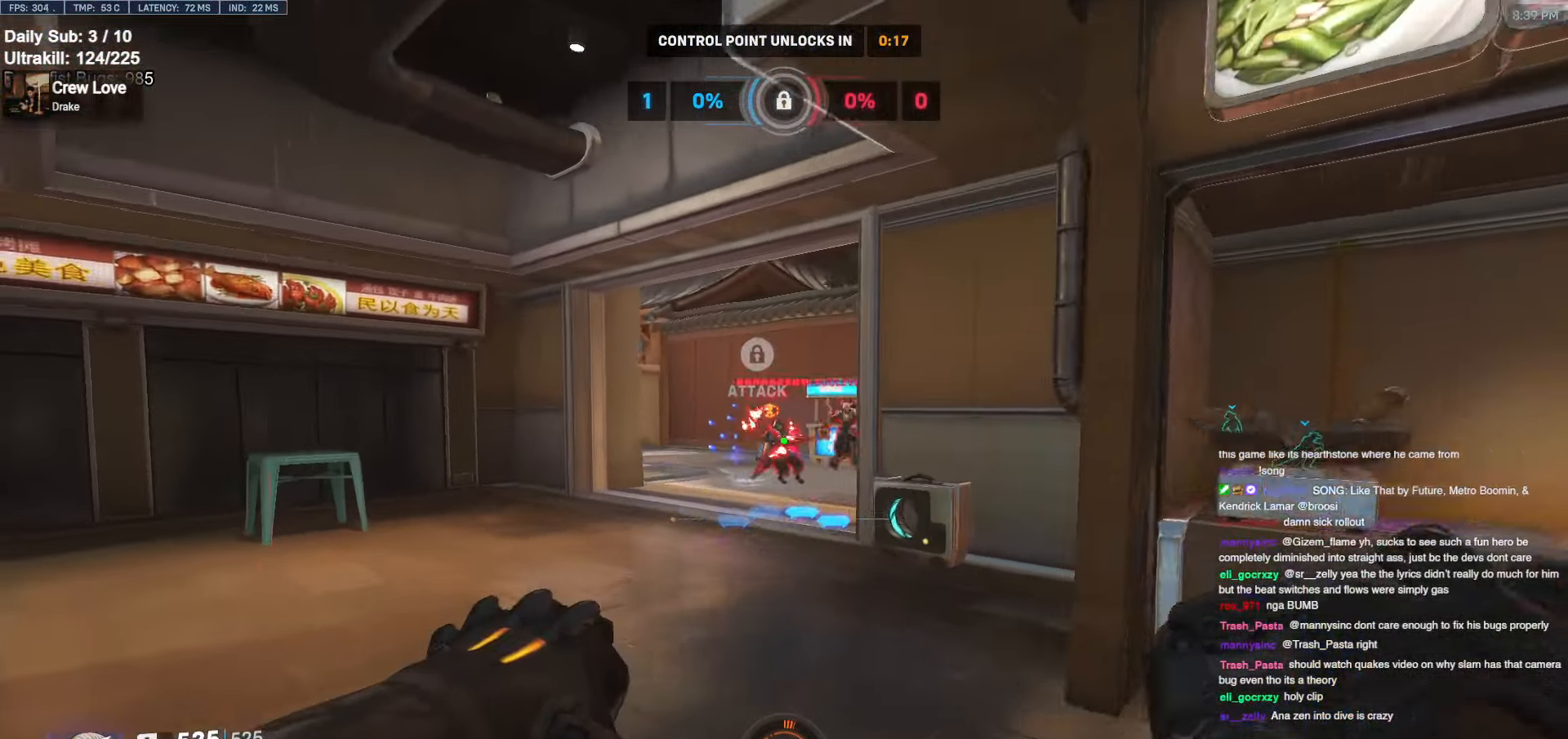
{"keys": ["w"], "mouse": ["right"], "events": [[100, "mouse_right", "down"], [134, "a", "up"], [134, "d", "down"], [134, "mouse_left", "up"], [234, "d", "up"], [334, "d", "down"], [434, "d", "up"]]}
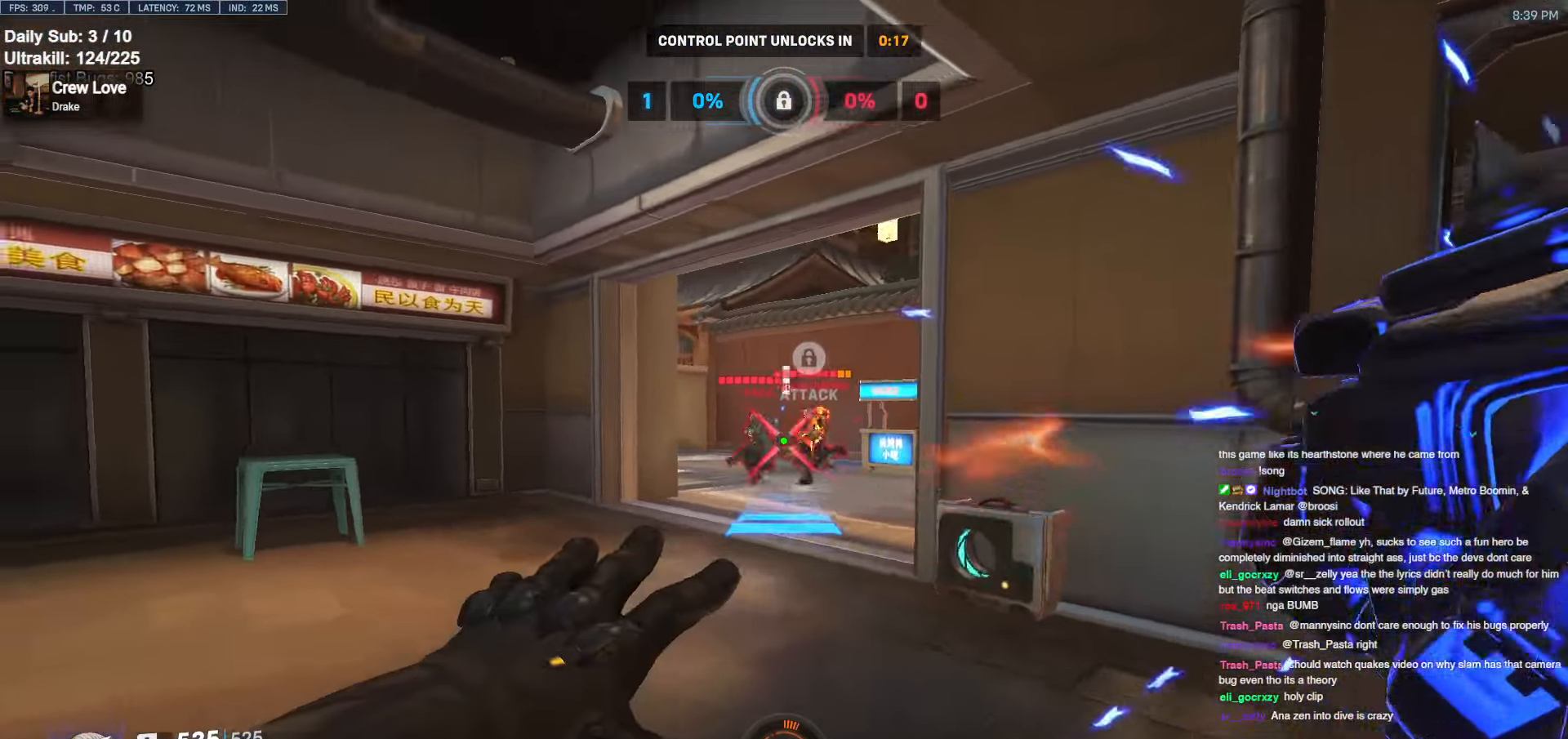
{"keys": ["w"], "mouse": [], "events": [[17, "d", "down"], [150, "d", "up"], [200, "mouse_right", "up"]]}
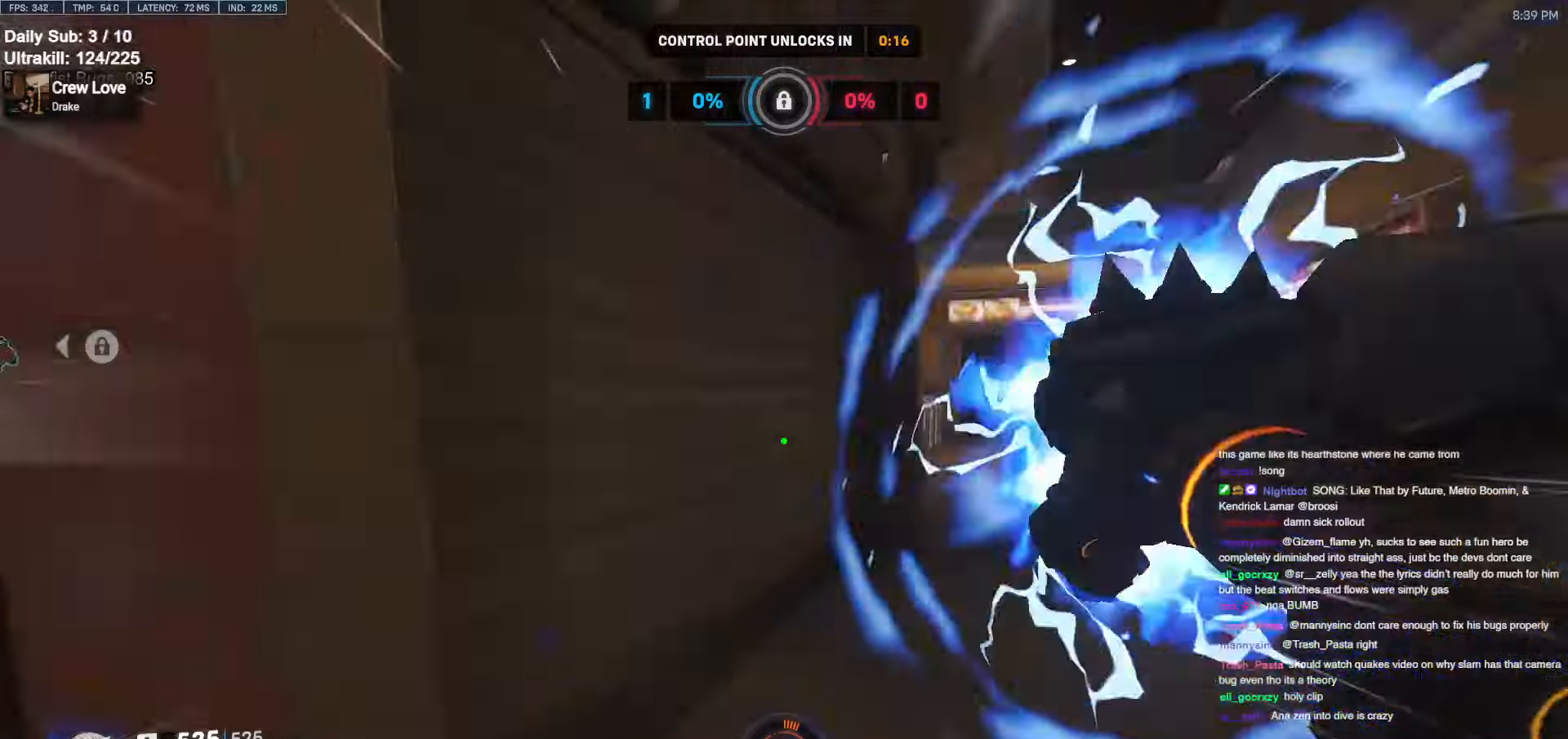
{"keys": ["a", "w"], "mouse": [], "events": [[84, "a", "down"], [84, "w", "up"], [217, "w", "down"]]}